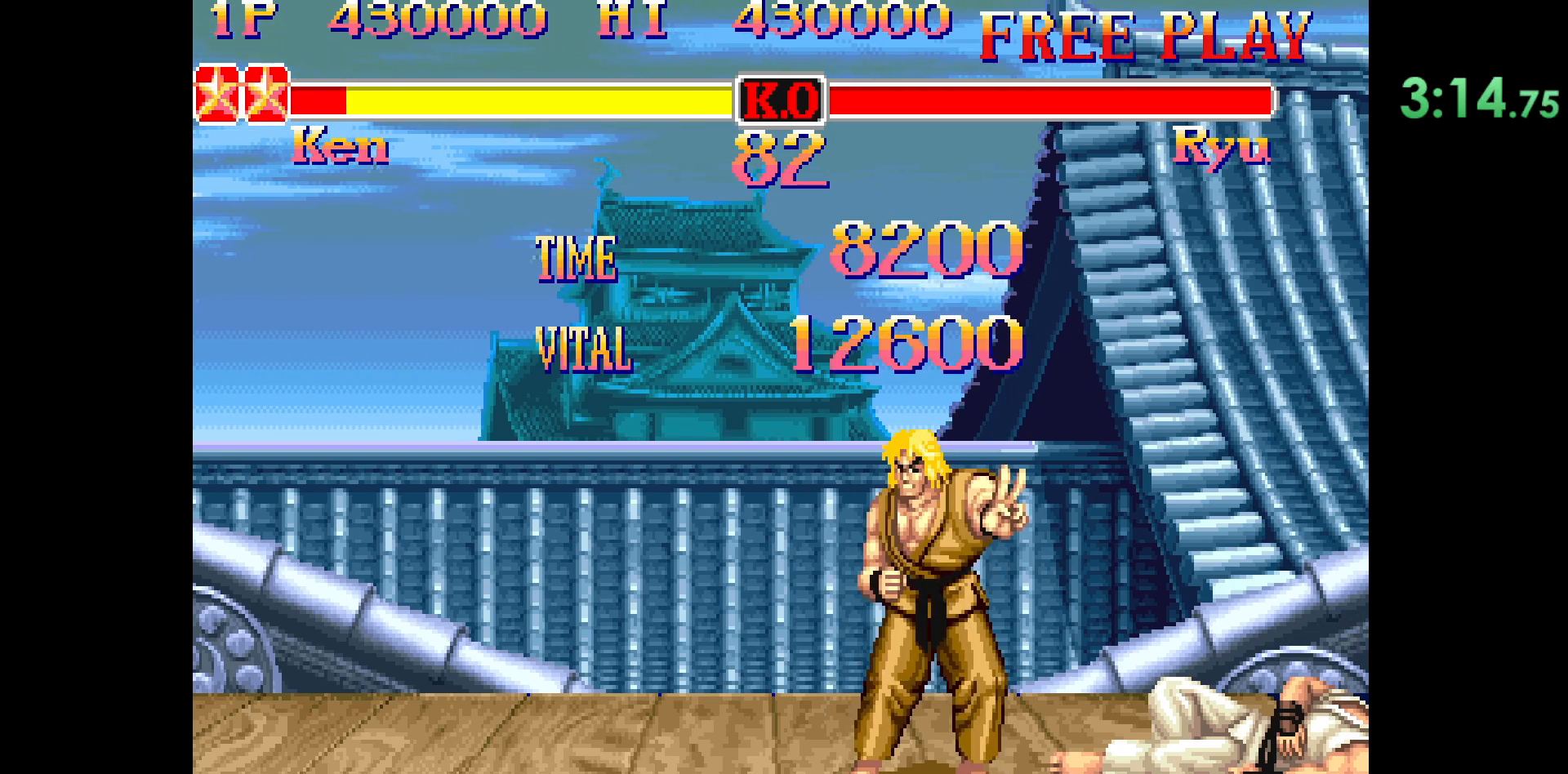
Gameplay with a controller (arcade stick); each line is a JSON object with the inputs held at the frame after it. "events" lists button and stick changes between this image and that frame as [ms after this image, input, new state], when the widget could be followed in between. Not read: L3 R3.
{"buttons": ["CIRCLE", "R2"], "left_stick": "center", "events": []}
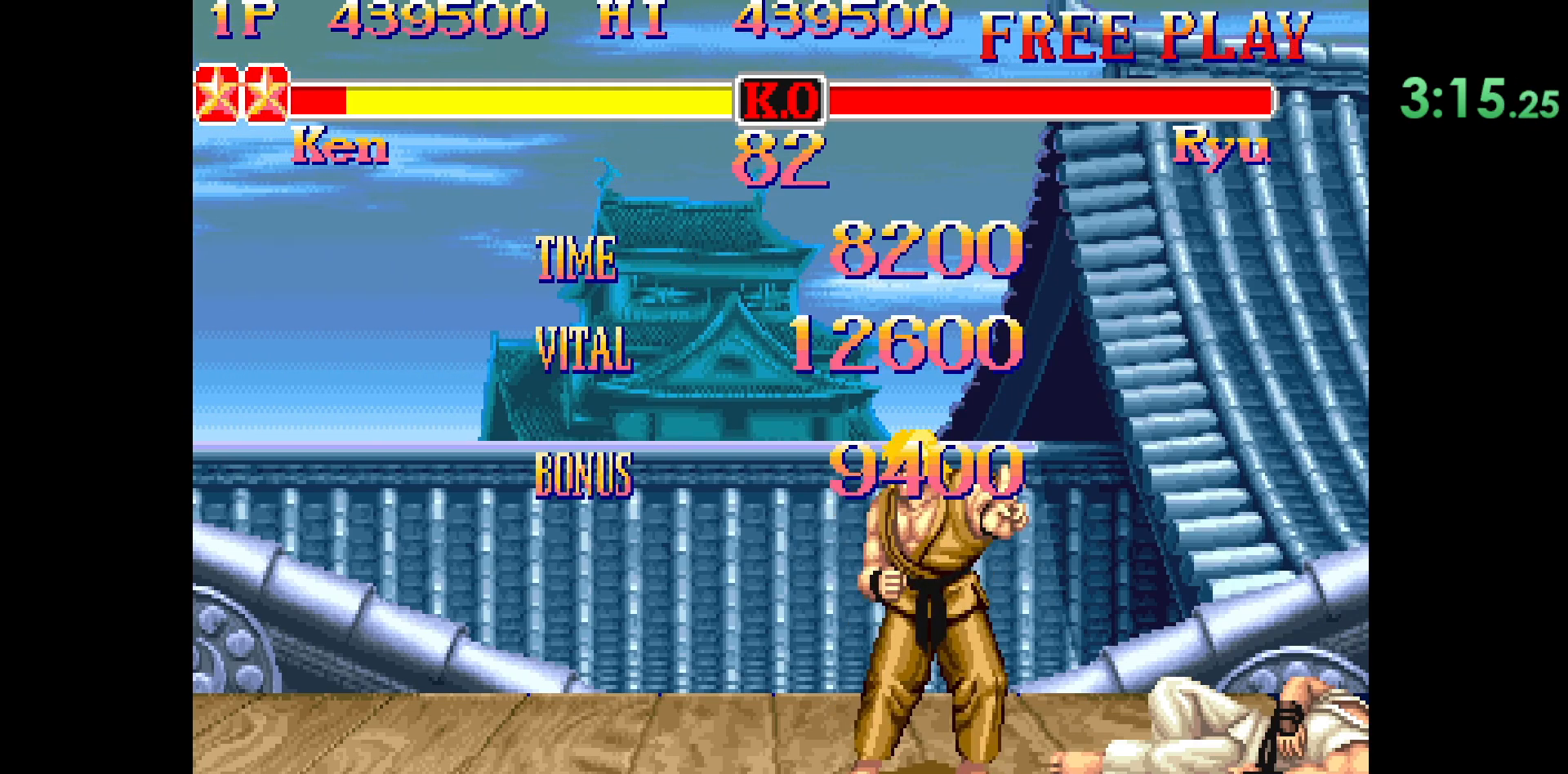
{"buttons": ["CIRCLE", "R2"], "left_stick": "center", "events": []}
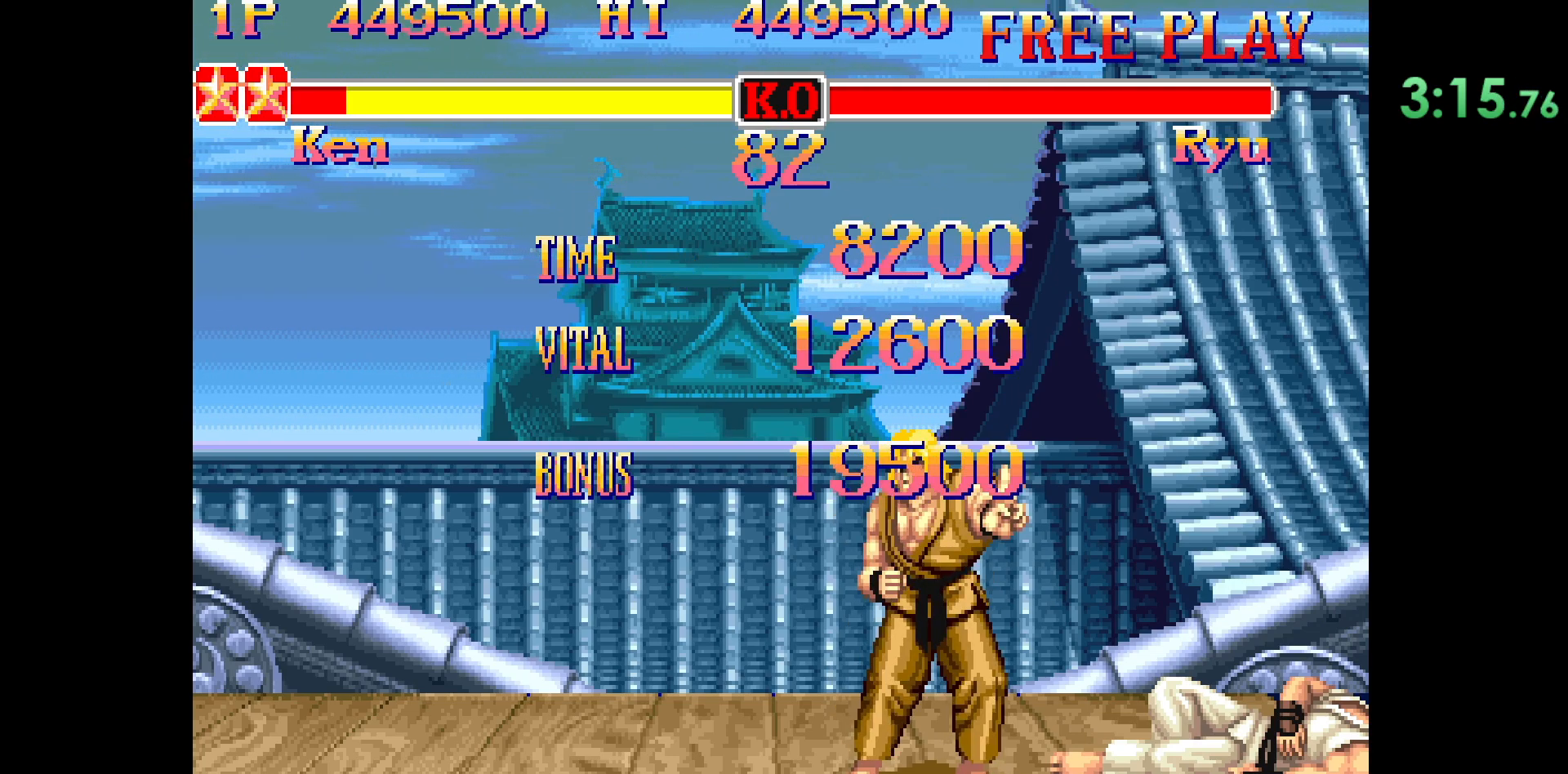
{"buttons": ["CIRCLE", "R2"], "left_stick": "center", "events": []}
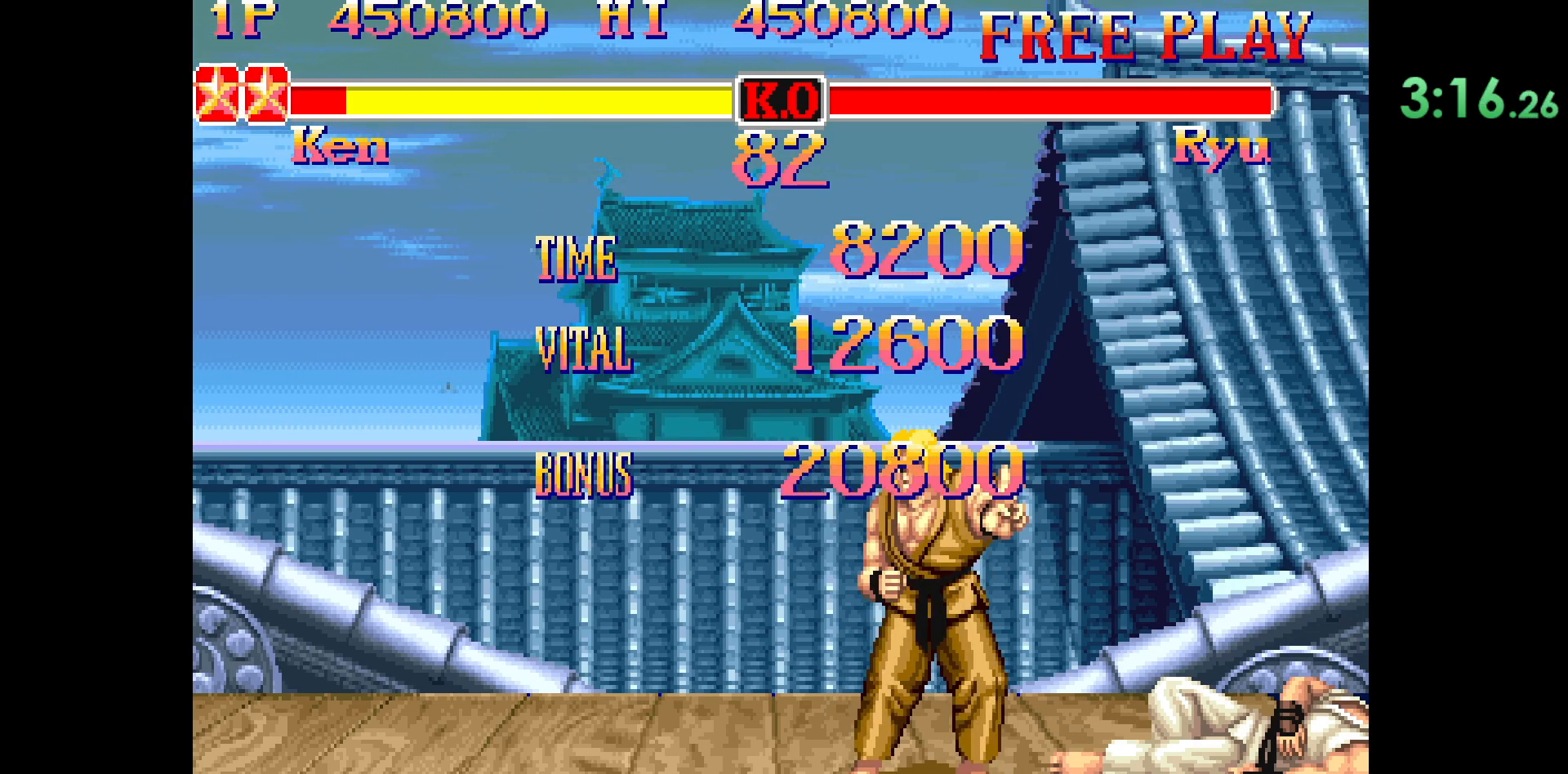
{"buttons": ["CIRCLE", "R2"], "left_stick": "center", "events": []}
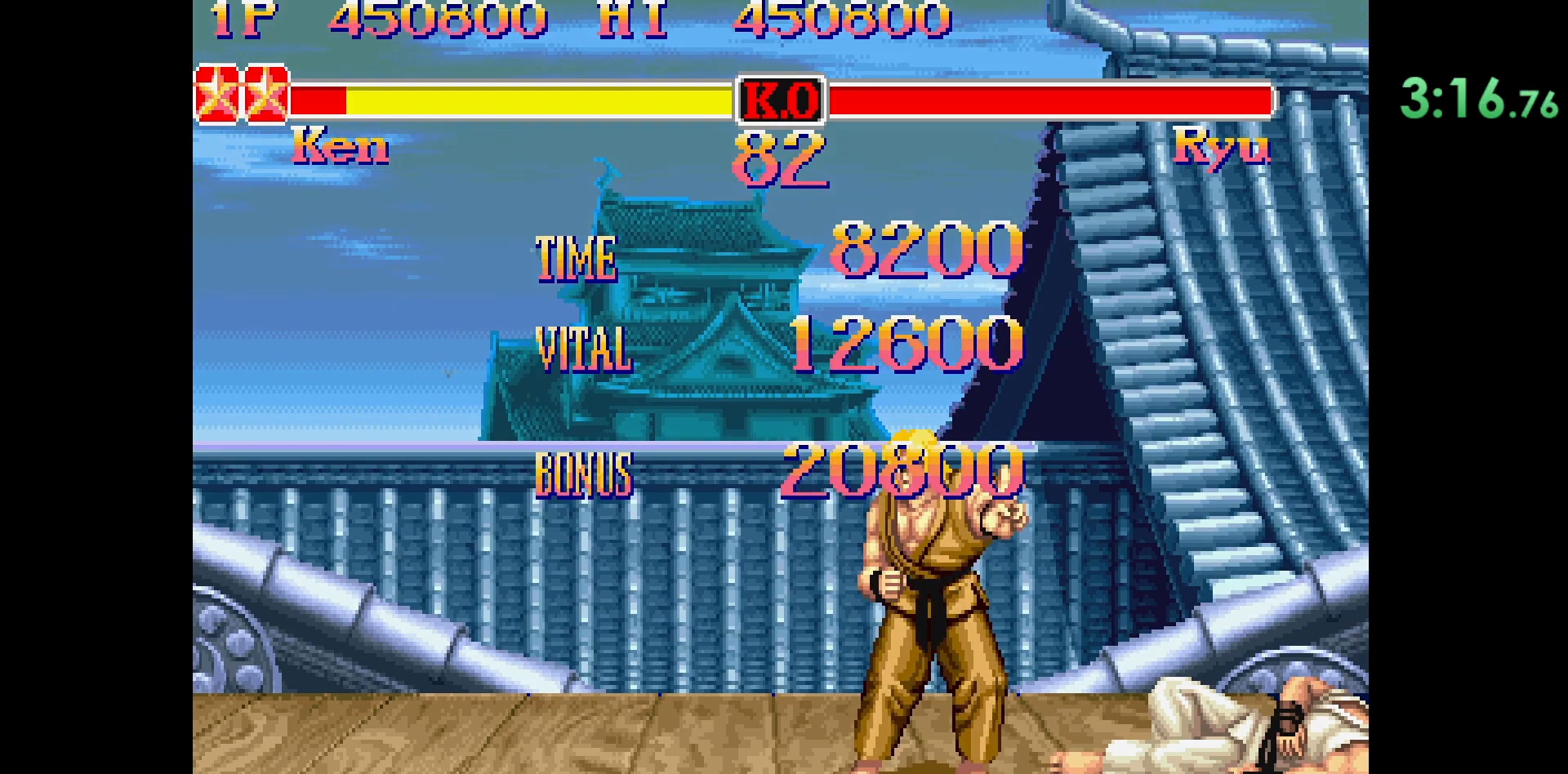
{"buttons": ["CIRCLE", "R2"], "left_stick": "center", "events": []}
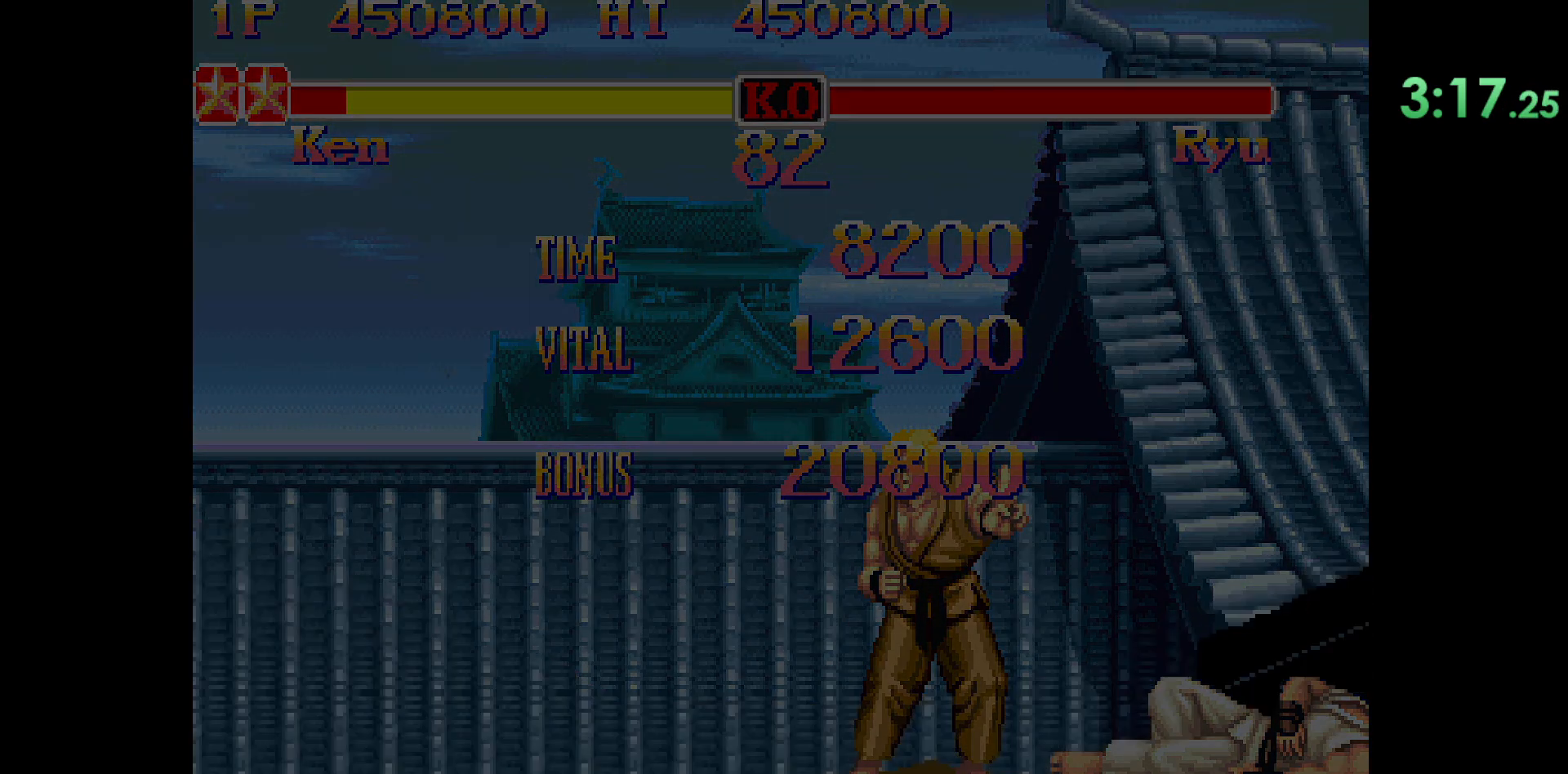
{"buttons": ["CIRCLE", "R2"], "left_stick": "center", "events": []}
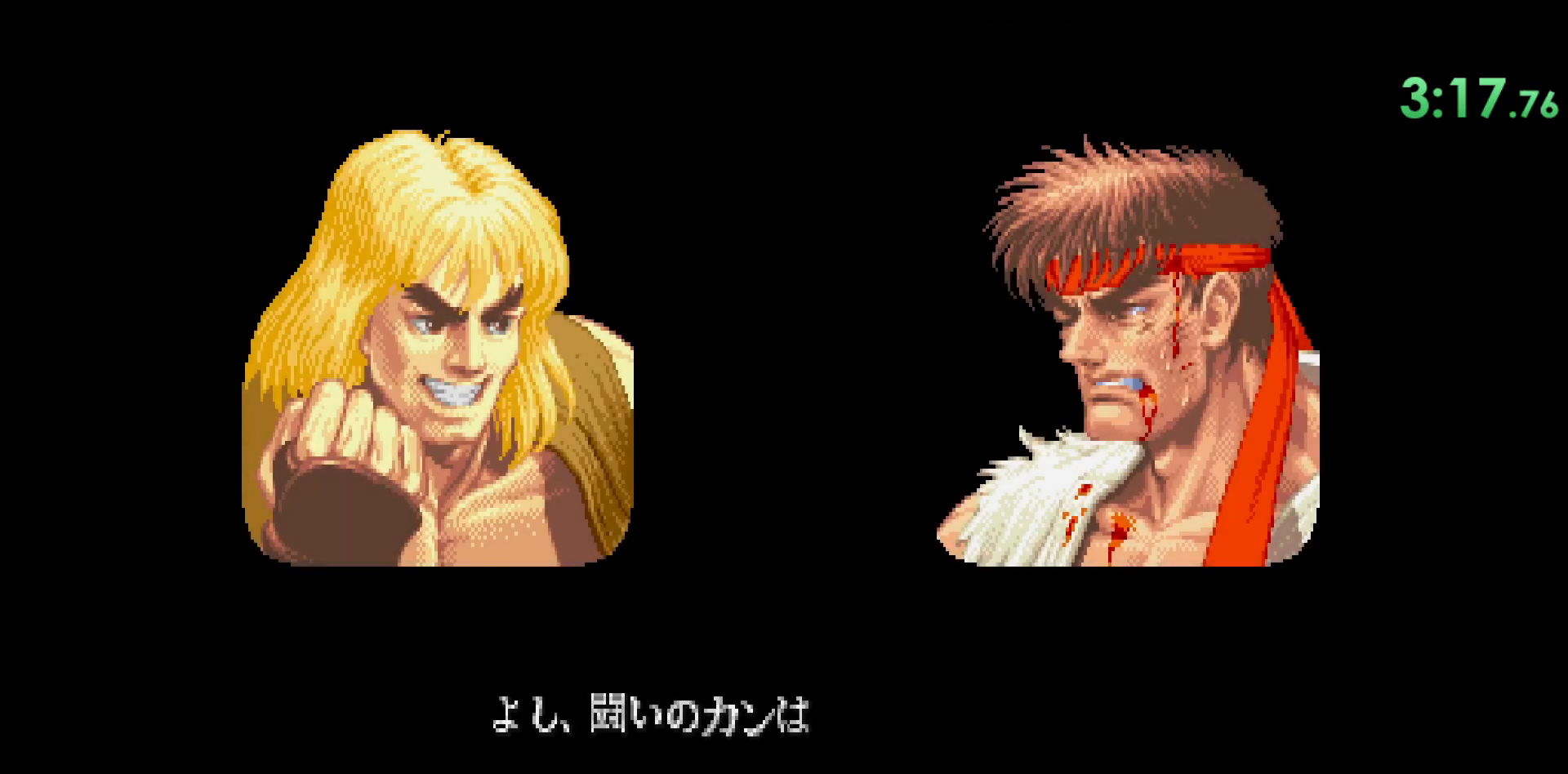
{"buttons": ["CIRCLE", "R2"], "left_stick": "center", "events": []}
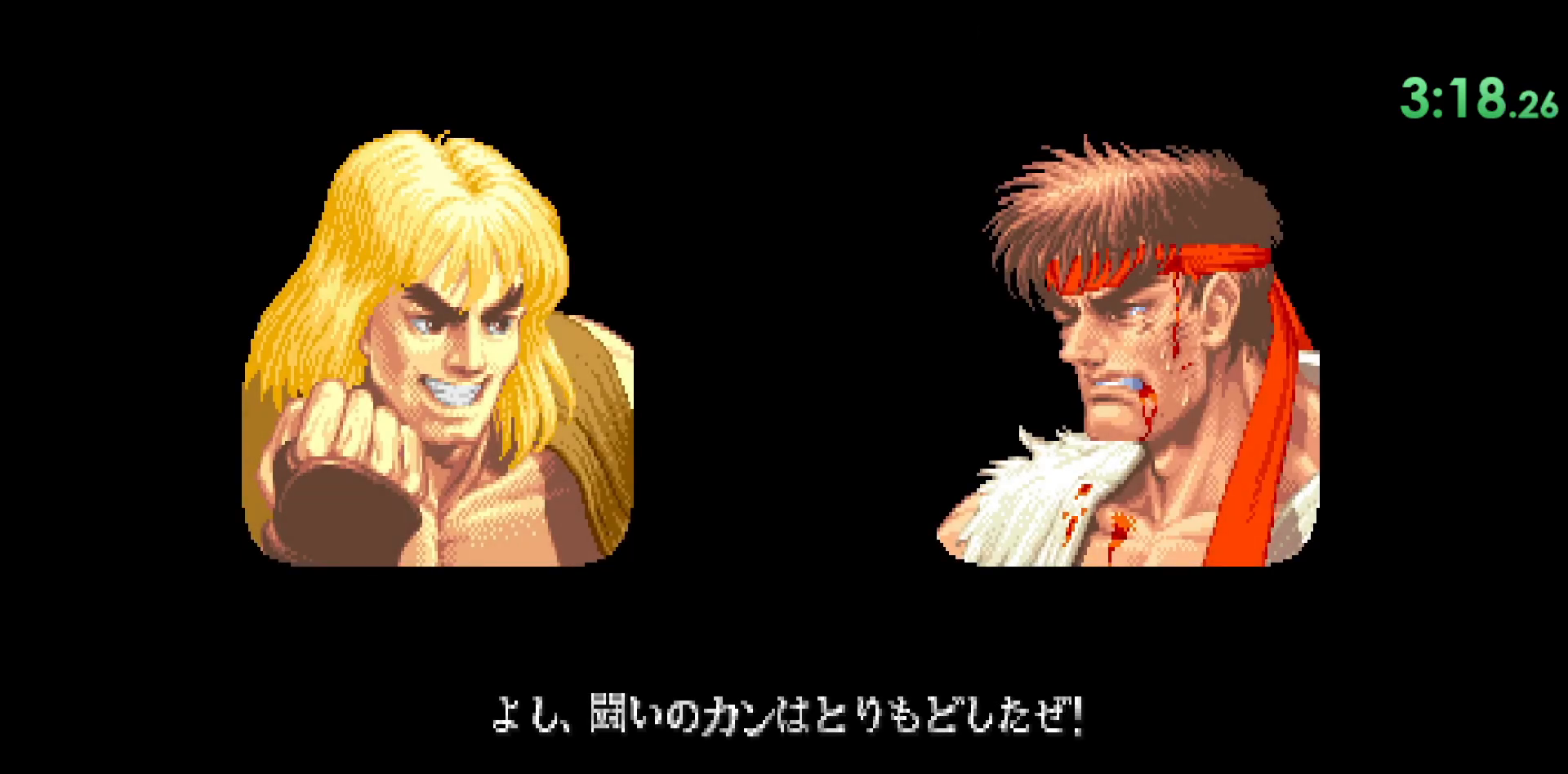
{"buttons": ["CIRCLE", "R2"], "left_stick": "center", "events": []}
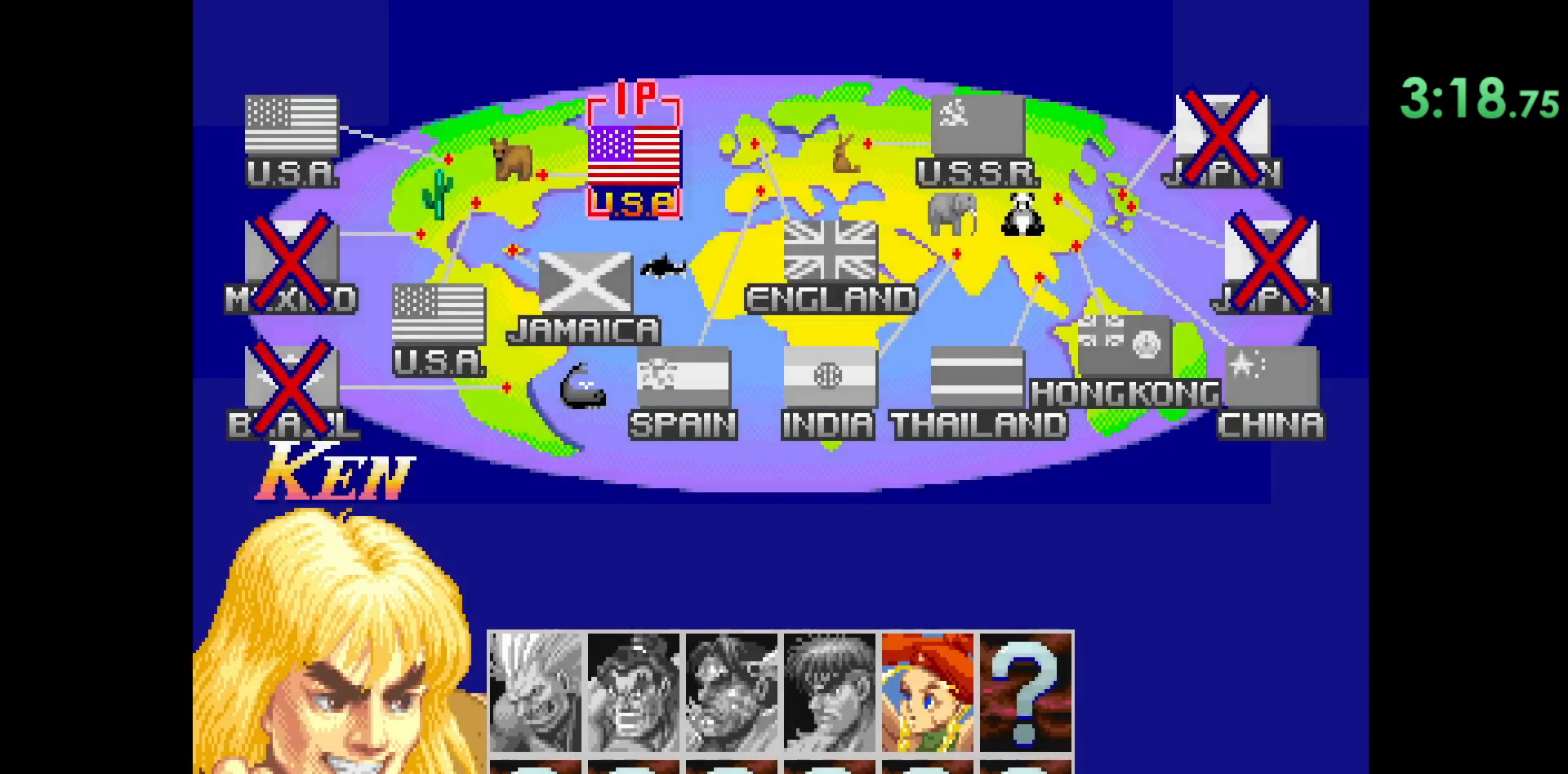
{"buttons": ["CIRCLE", "R2"], "left_stick": "center", "events": []}
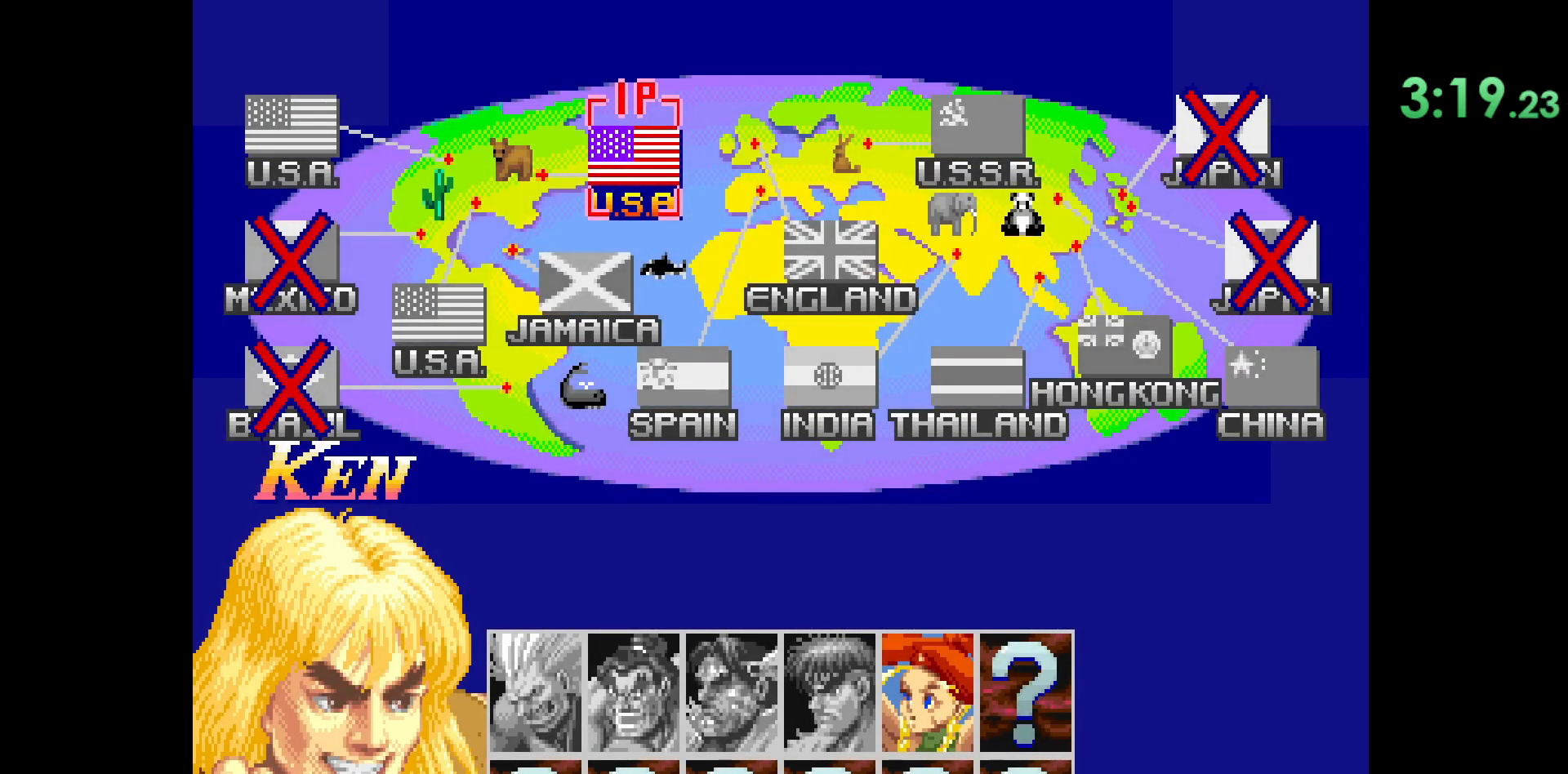
{"buttons": ["CIRCLE", "R2"], "left_stick": "center", "events": []}
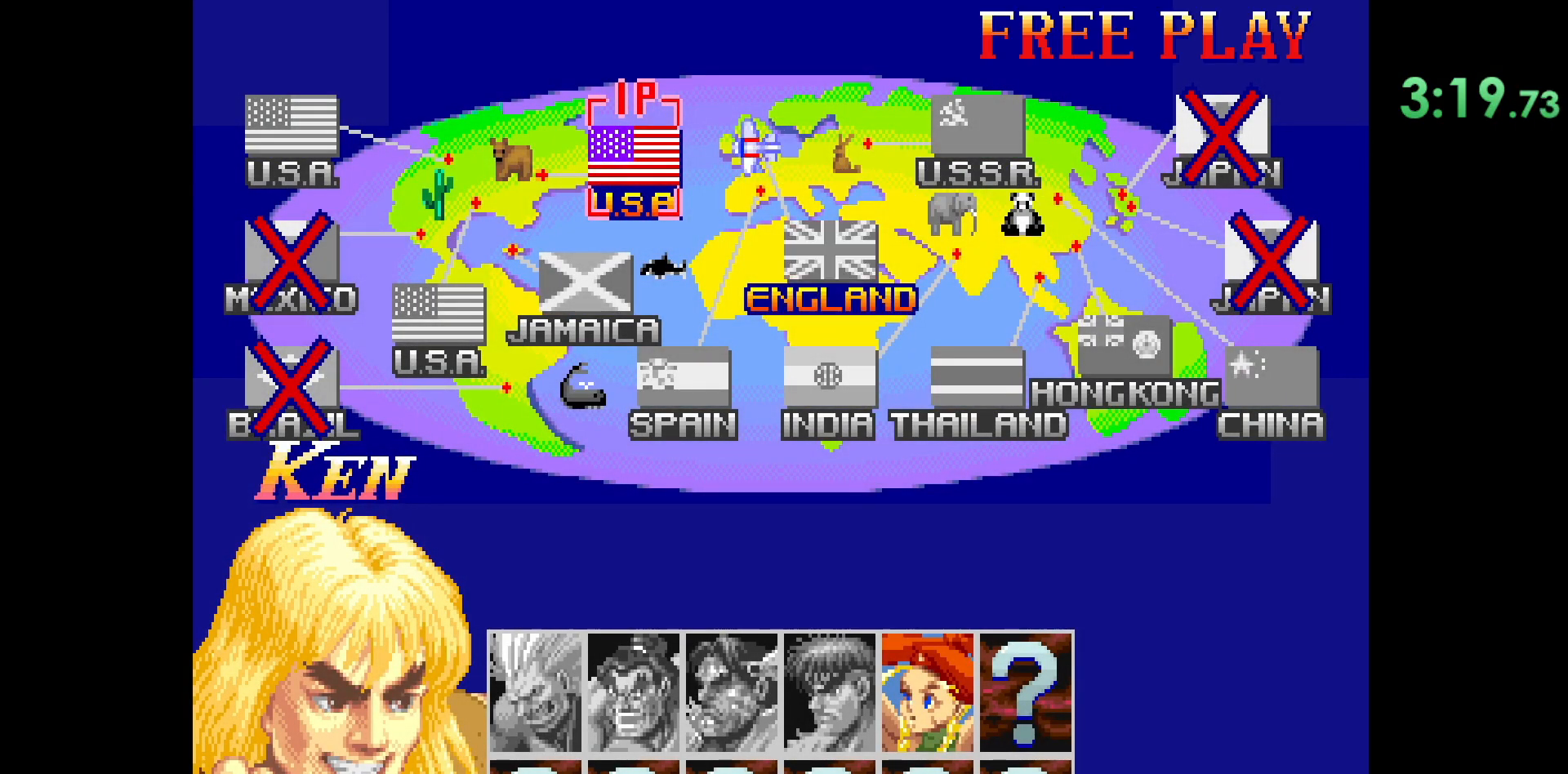
{"buttons": ["CIRCLE", "R2"], "left_stick": "center", "events": []}
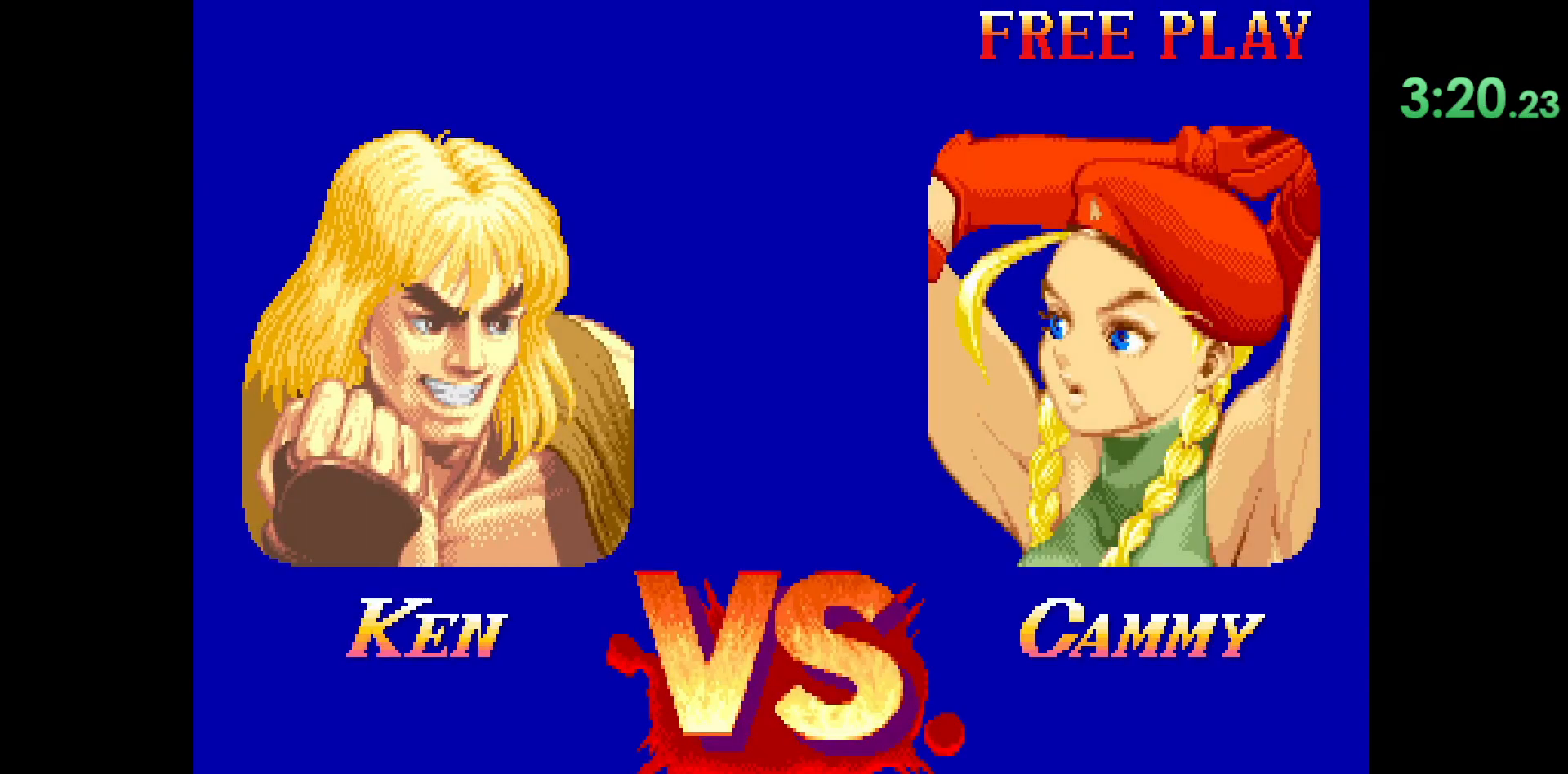
{"buttons": ["CIRCLE", "R2"], "left_stick": "center", "events": []}
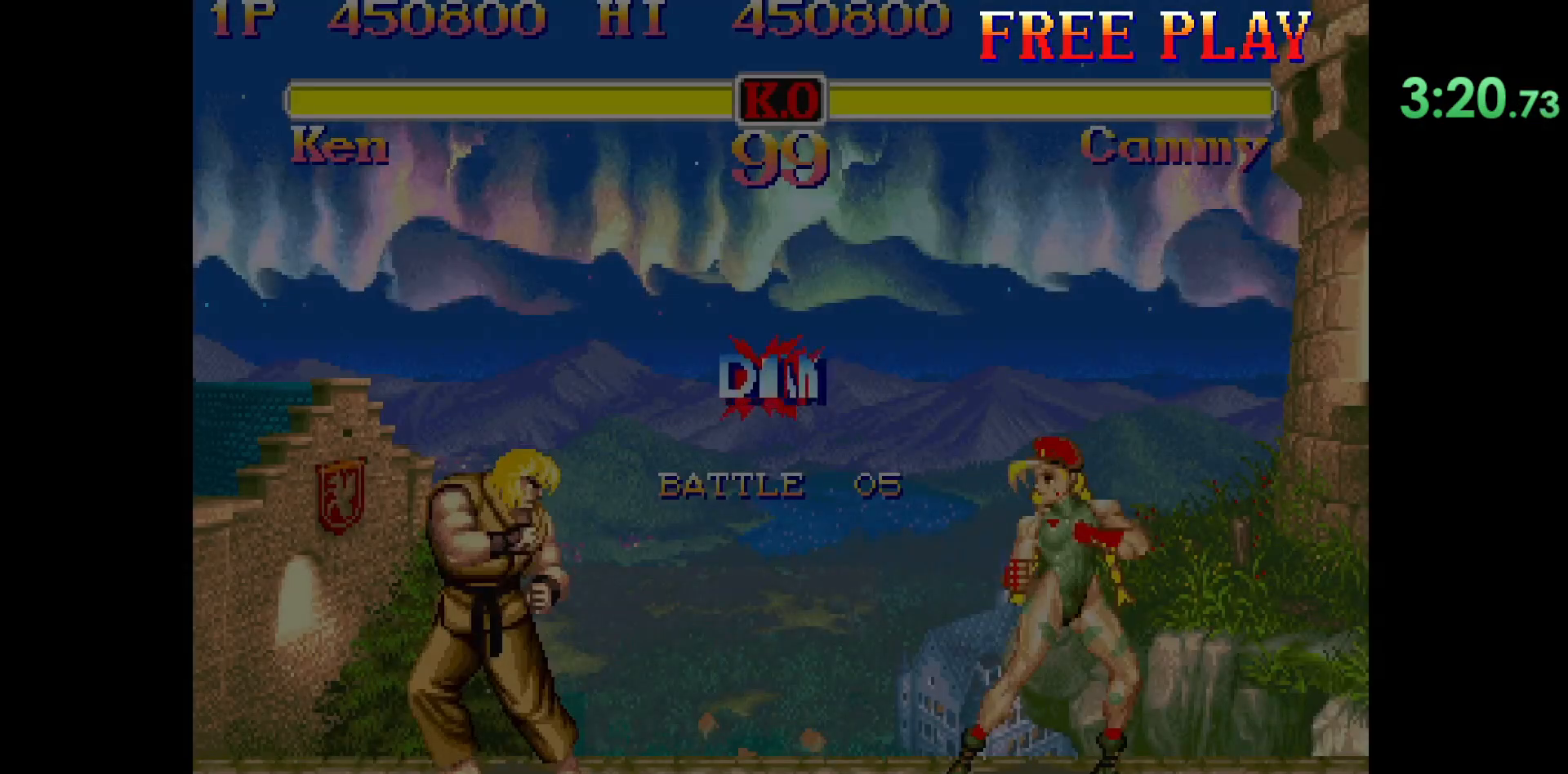
{"buttons": ["CIRCLE", "R2"], "left_stick": "center", "events": []}
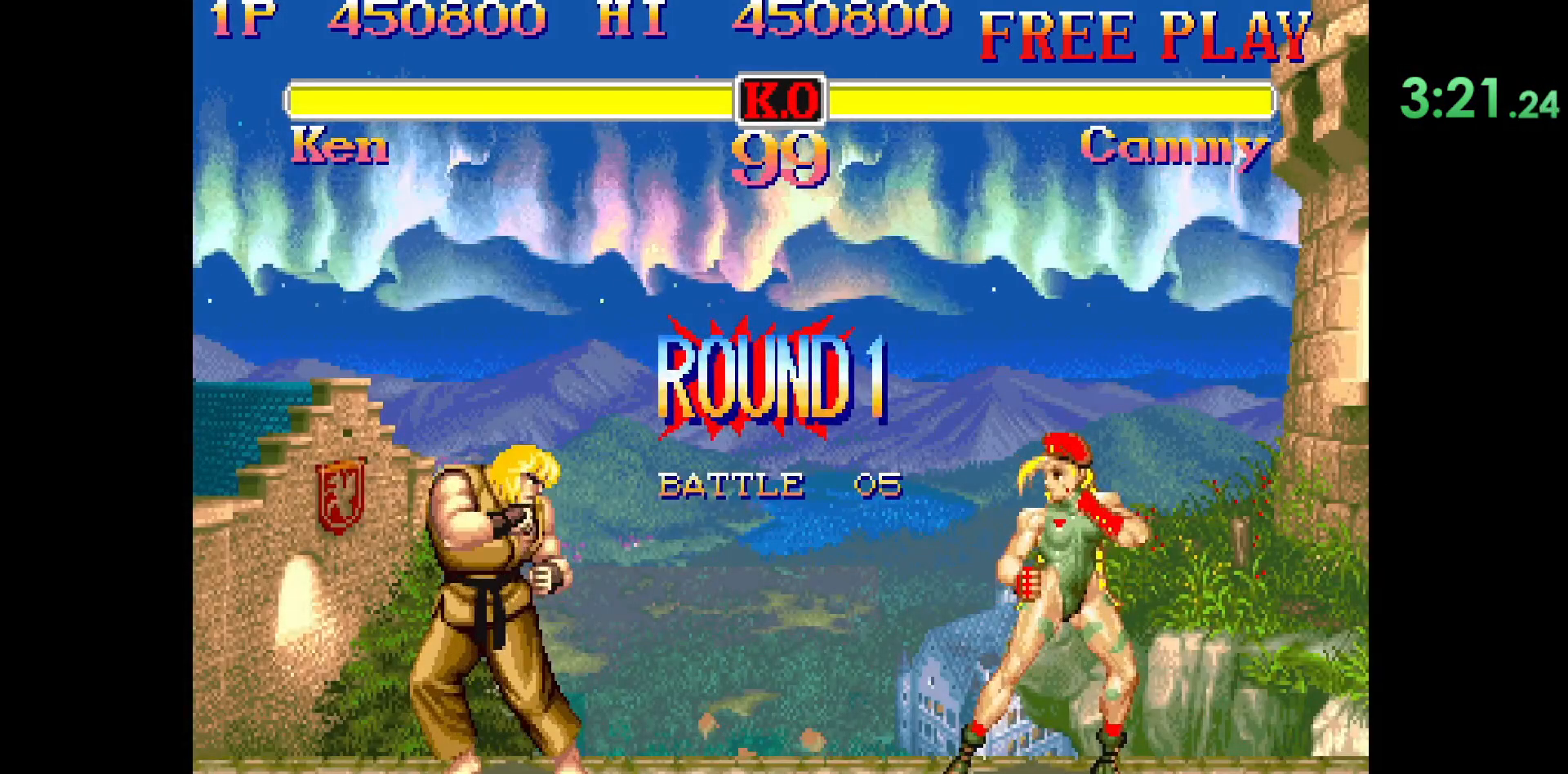
{"buttons": [], "left_stick": "center", "events": [[150, "R2", "up"], [167, "CIRCLE", "up"]]}
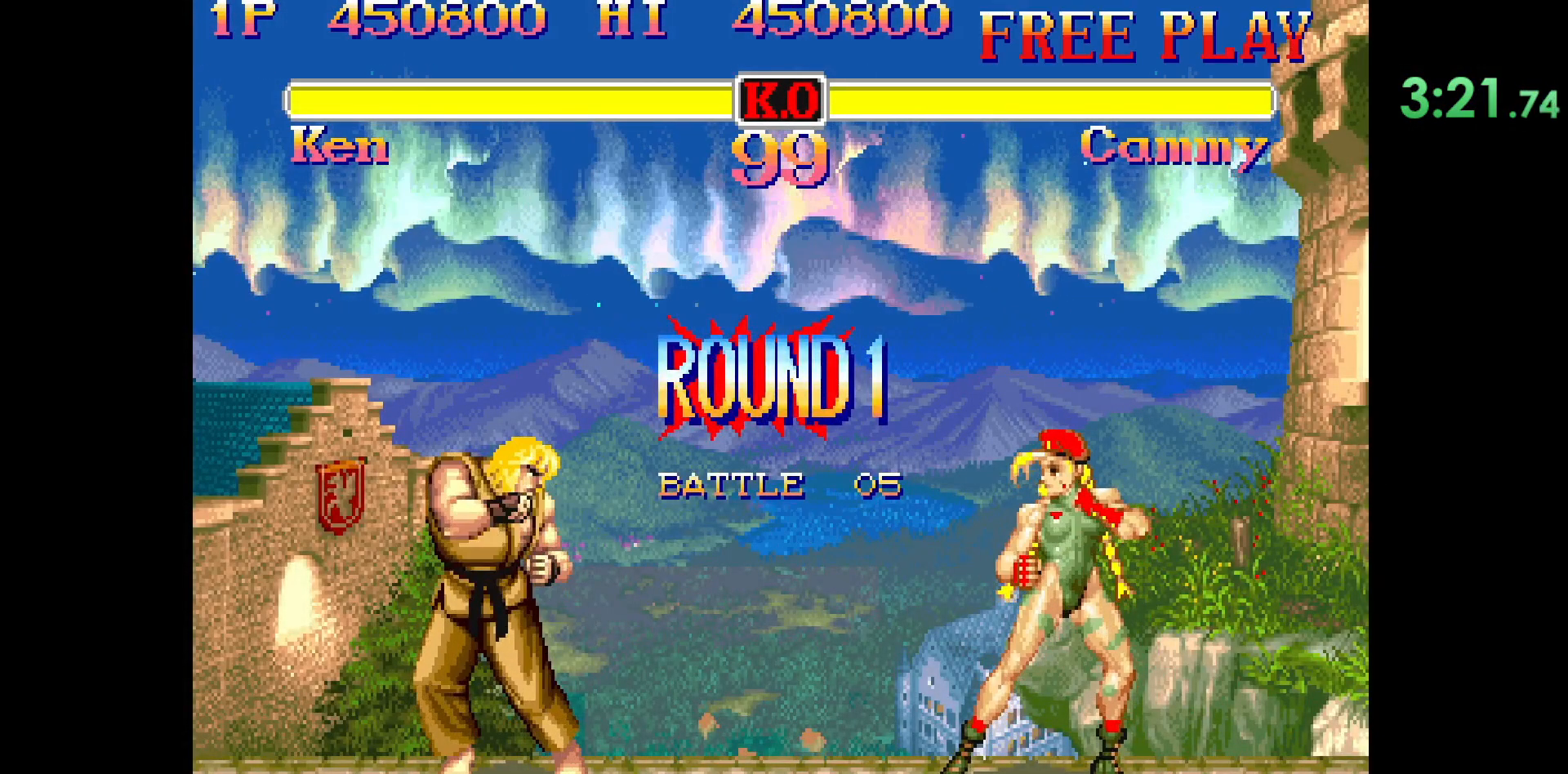
{"buttons": [], "left_stick": "center", "events": []}
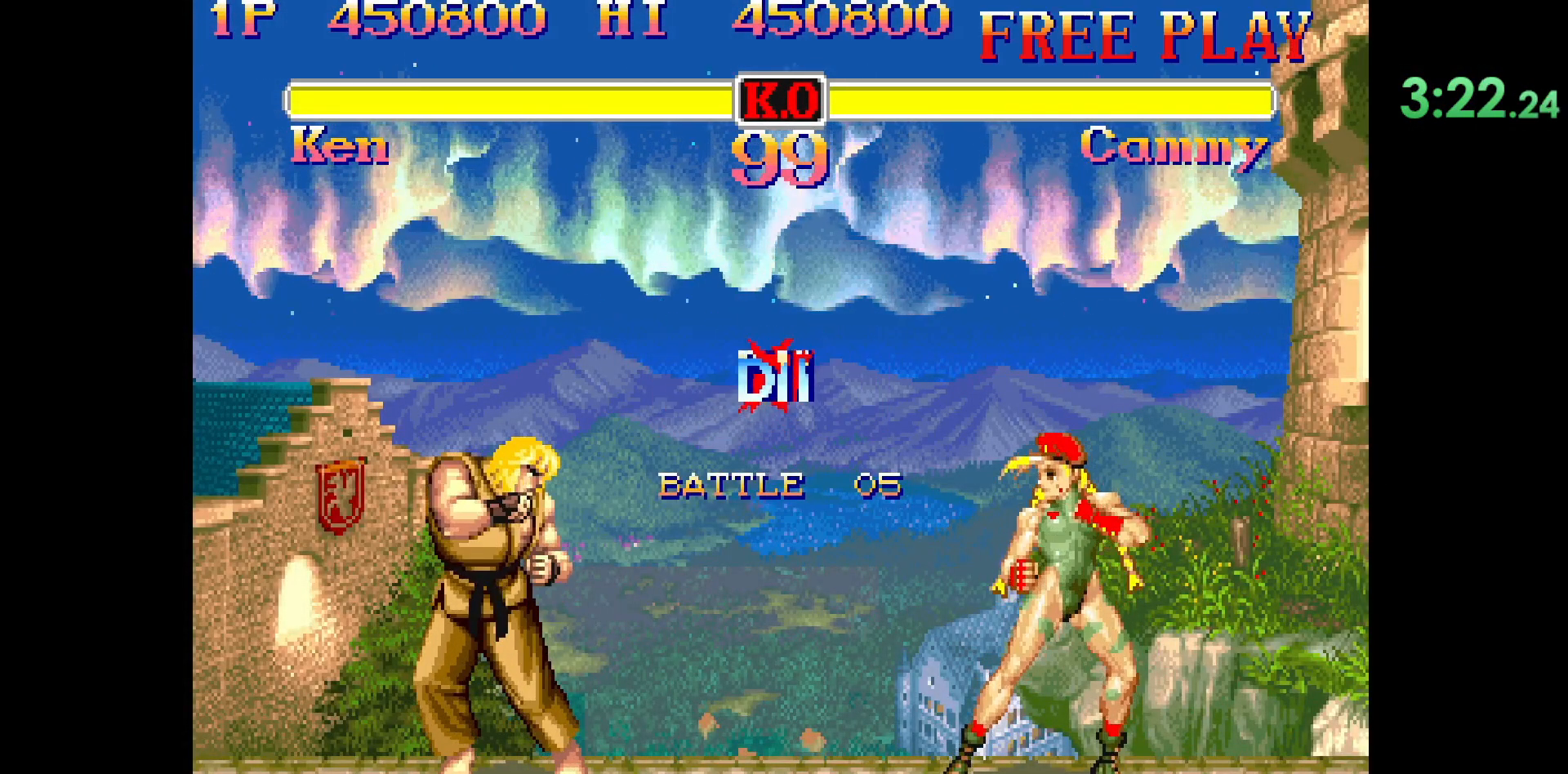
{"buttons": [], "left_stick": "center", "events": []}
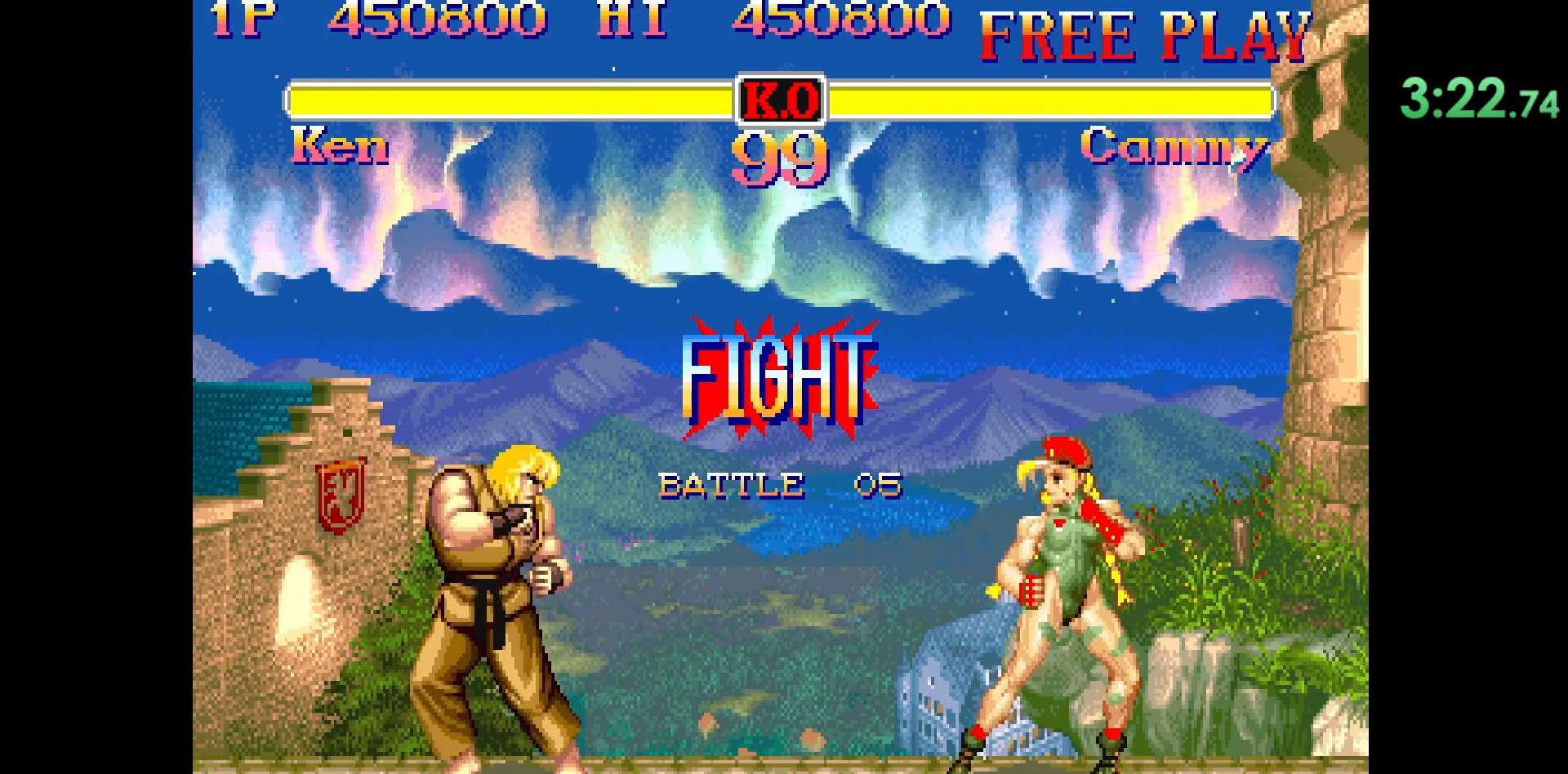
{"buttons": [], "left_stick": "center", "events": []}
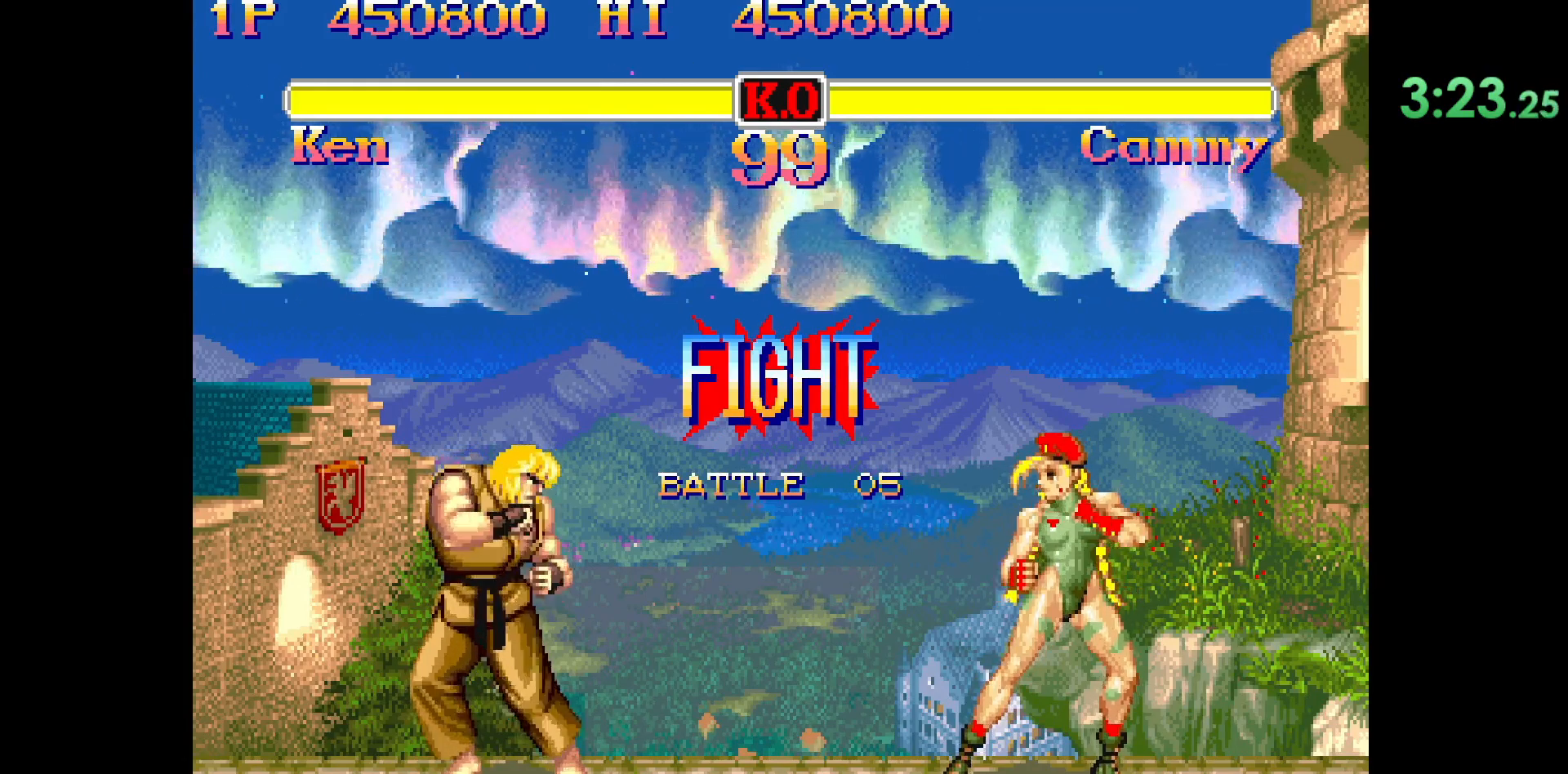
{"buttons": [], "left_stick": "down-left", "events": [[50, "left_stick", "right"], [200, "left_stick", "down-left"], [250, "R2", "down"], [483, "R2", "up"]]}
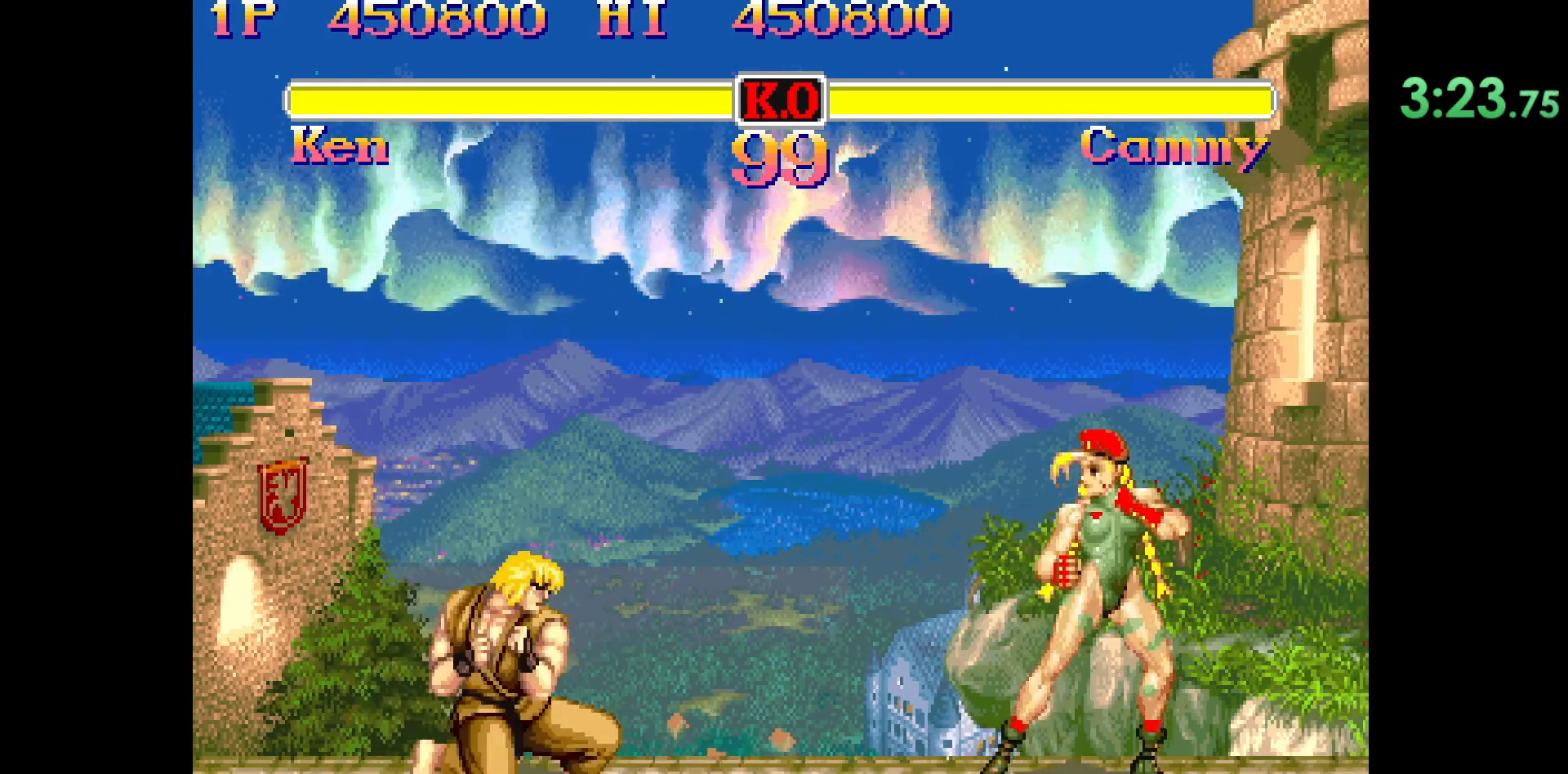
{"buttons": ["R2"], "left_stick": "down-left", "events": [[33, "left_stick", "center"], [133, "left_stick", "right"], [317, "left_stick", "down-left"], [333, "R2", "down"]]}
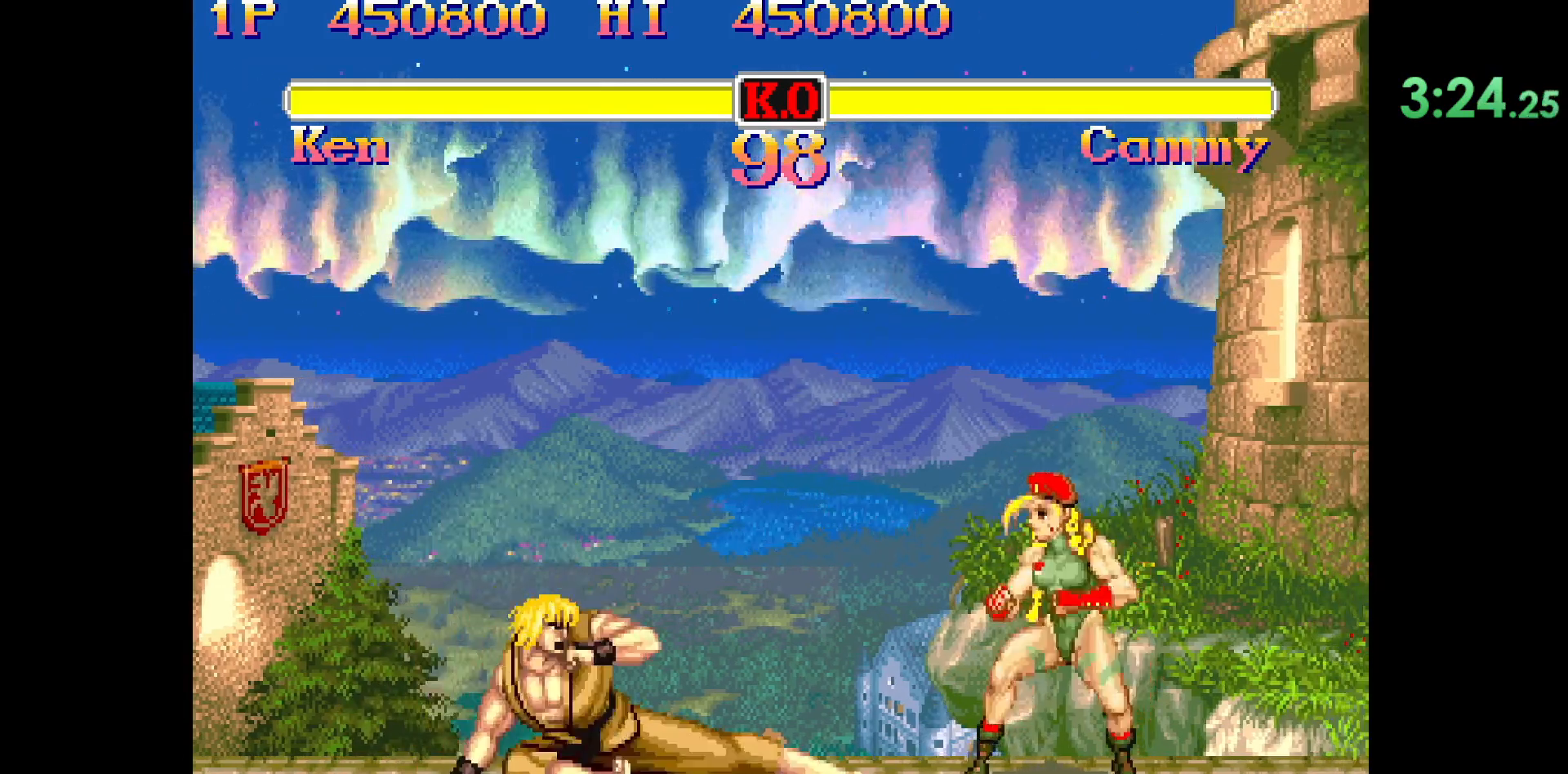
{"buttons": [], "left_stick": "right", "events": [[83, "R2", "up"], [167, "left_stick", "center"], [500, "left_stick", "right"]]}
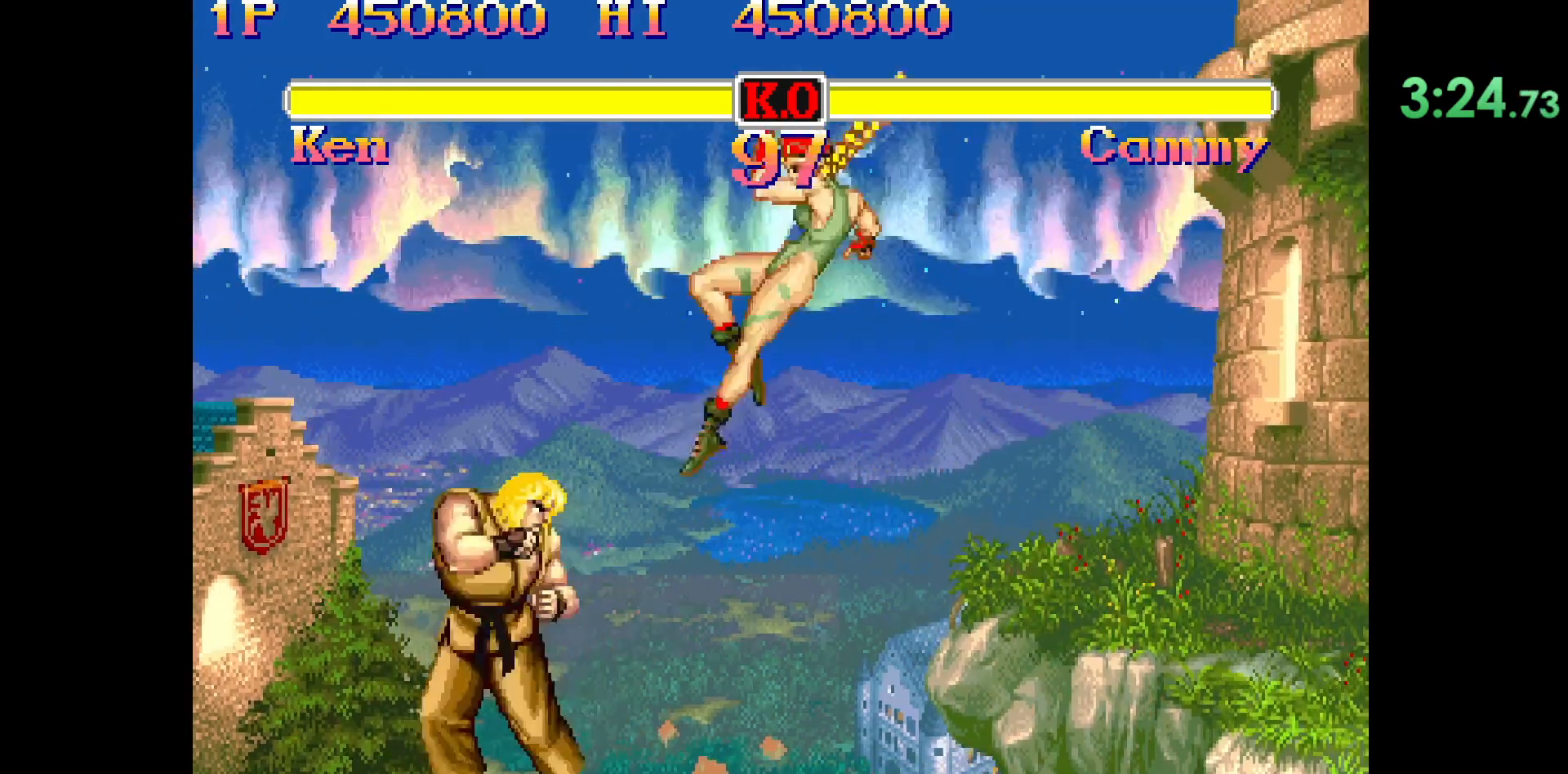
{"buttons": [], "left_stick": "center", "events": [[83, "left_stick", "down"], [167, "R1", "down"], [183, "left_stick", "right"], [200, "R1", "up"], [400, "left_stick", "center"]]}
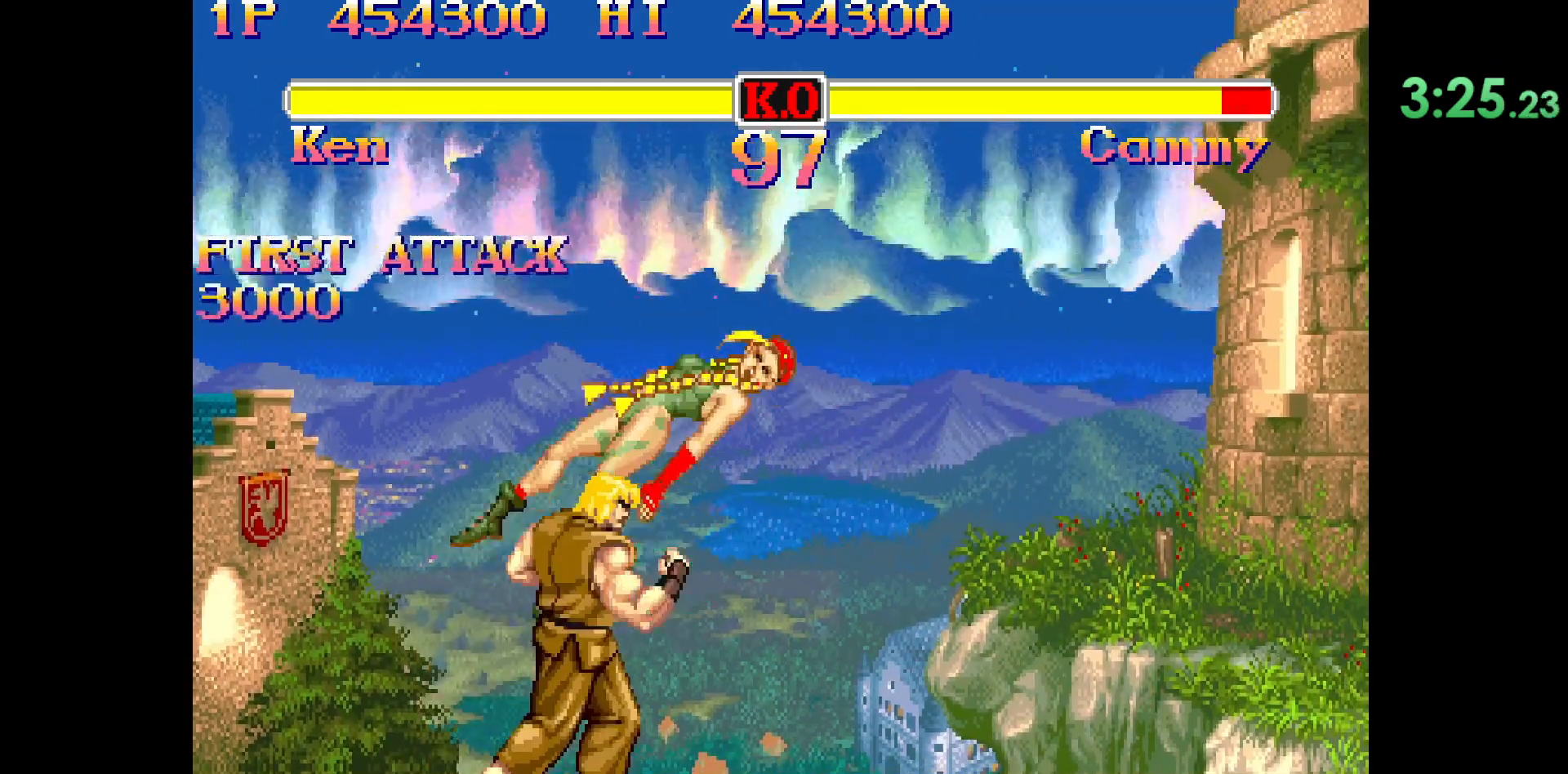
{"buttons": [], "left_stick": "center", "events": []}
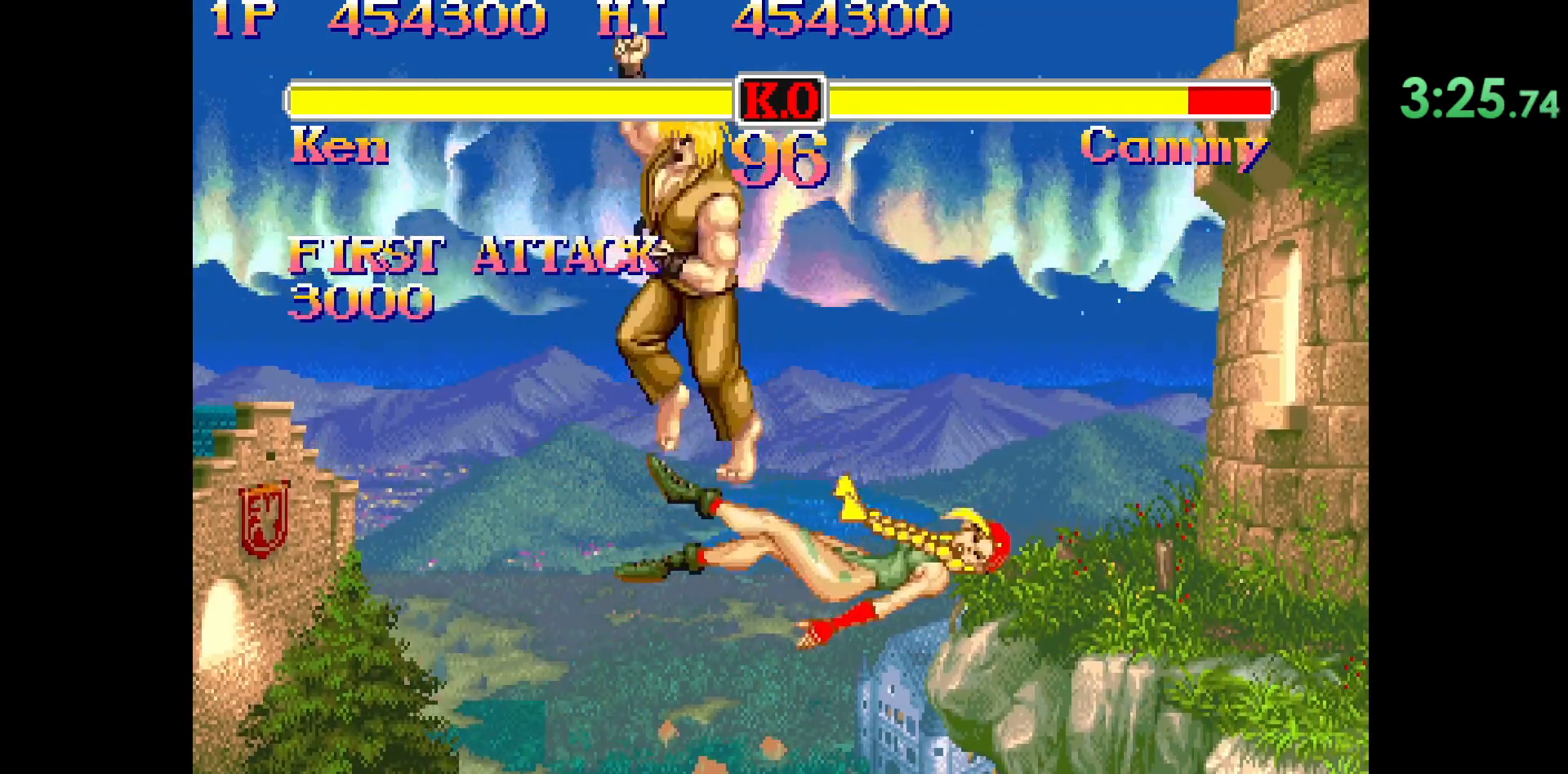
{"buttons": [], "left_stick": "center", "events": []}
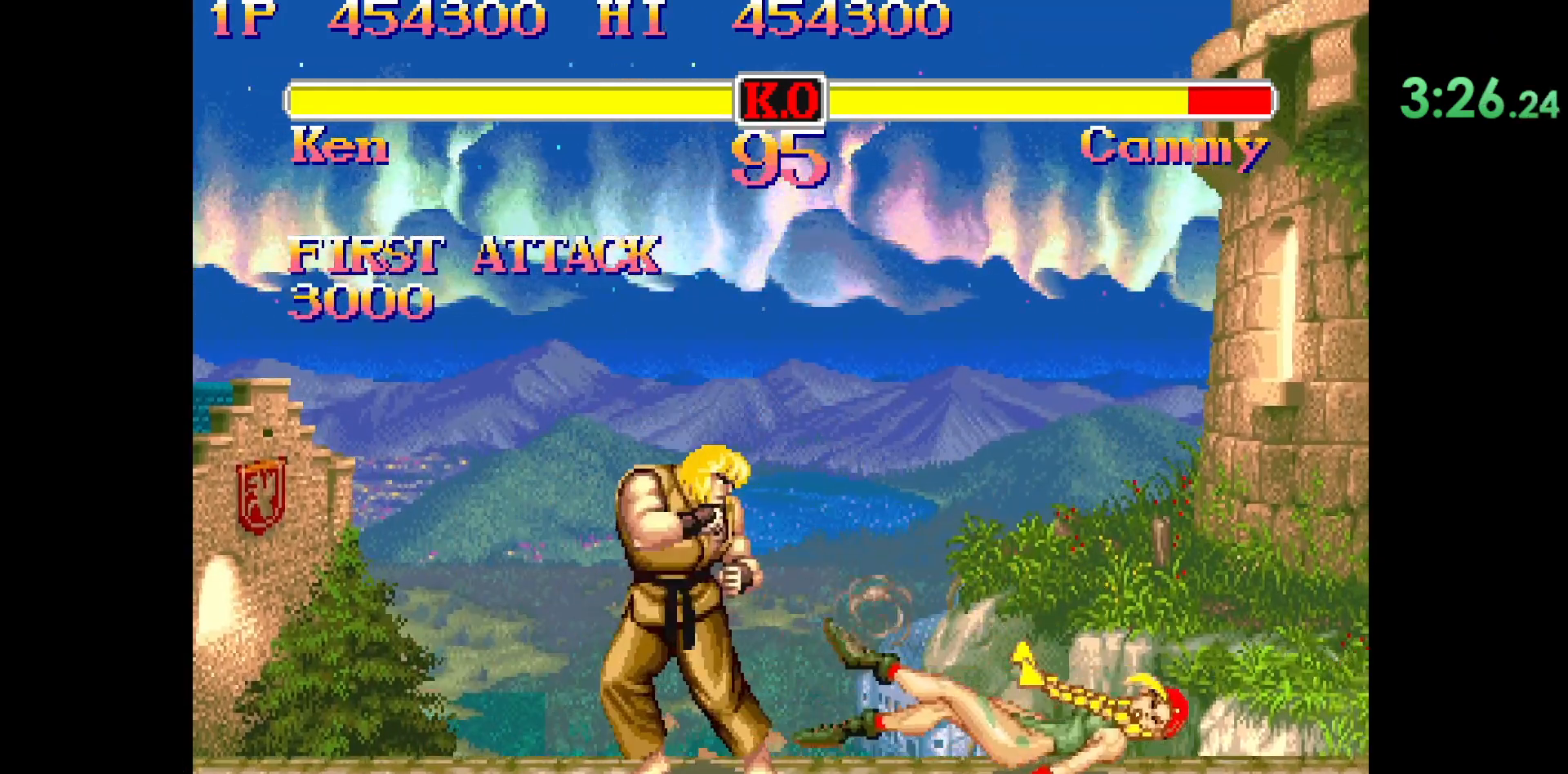
{"buttons": [], "left_stick": "center", "events": [[267, "left_stick", "up-right"], [383, "left_stick", "center"]]}
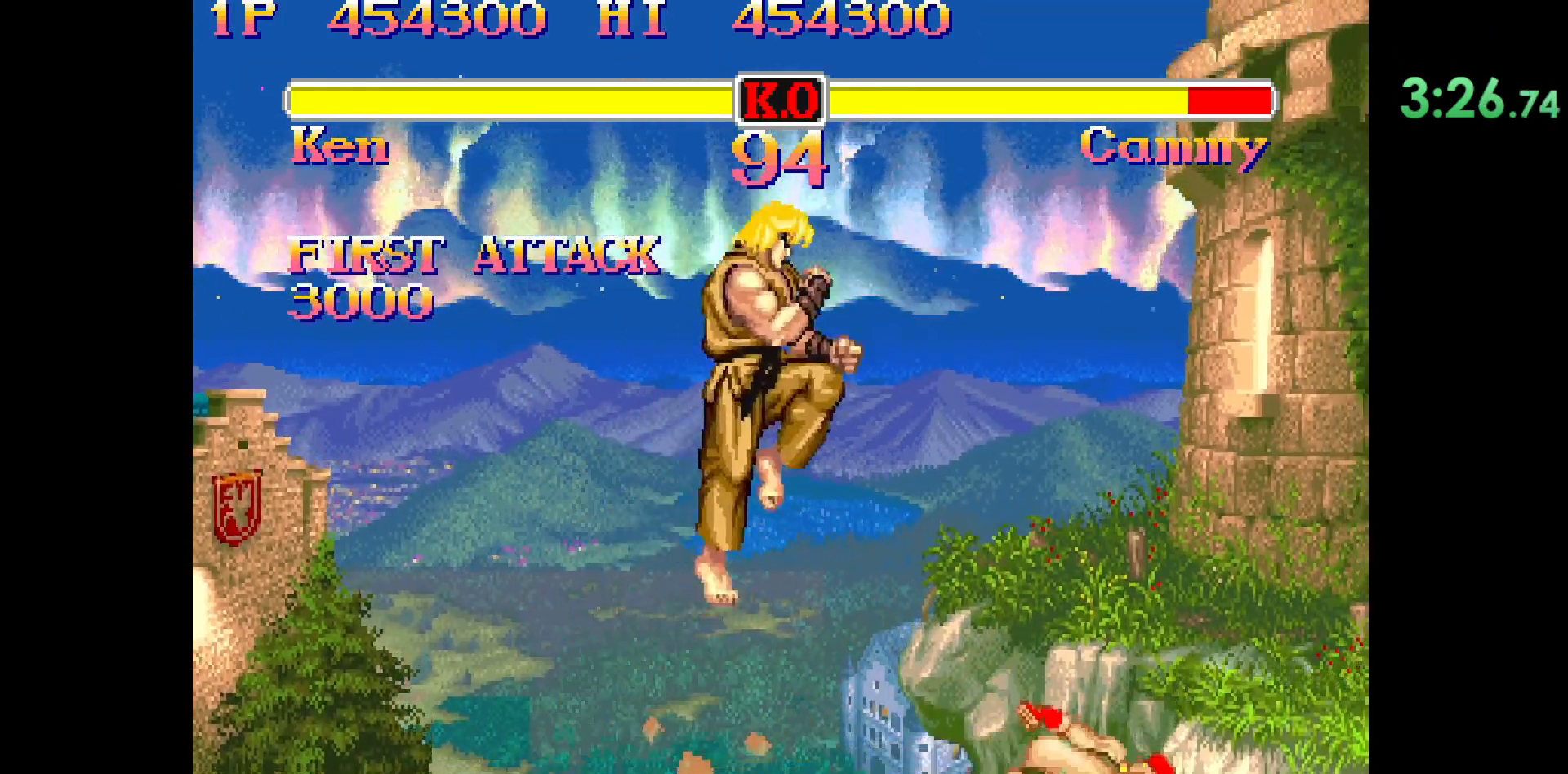
{"buttons": ["L2"], "left_stick": "center", "events": [[350, "L2", "down"]]}
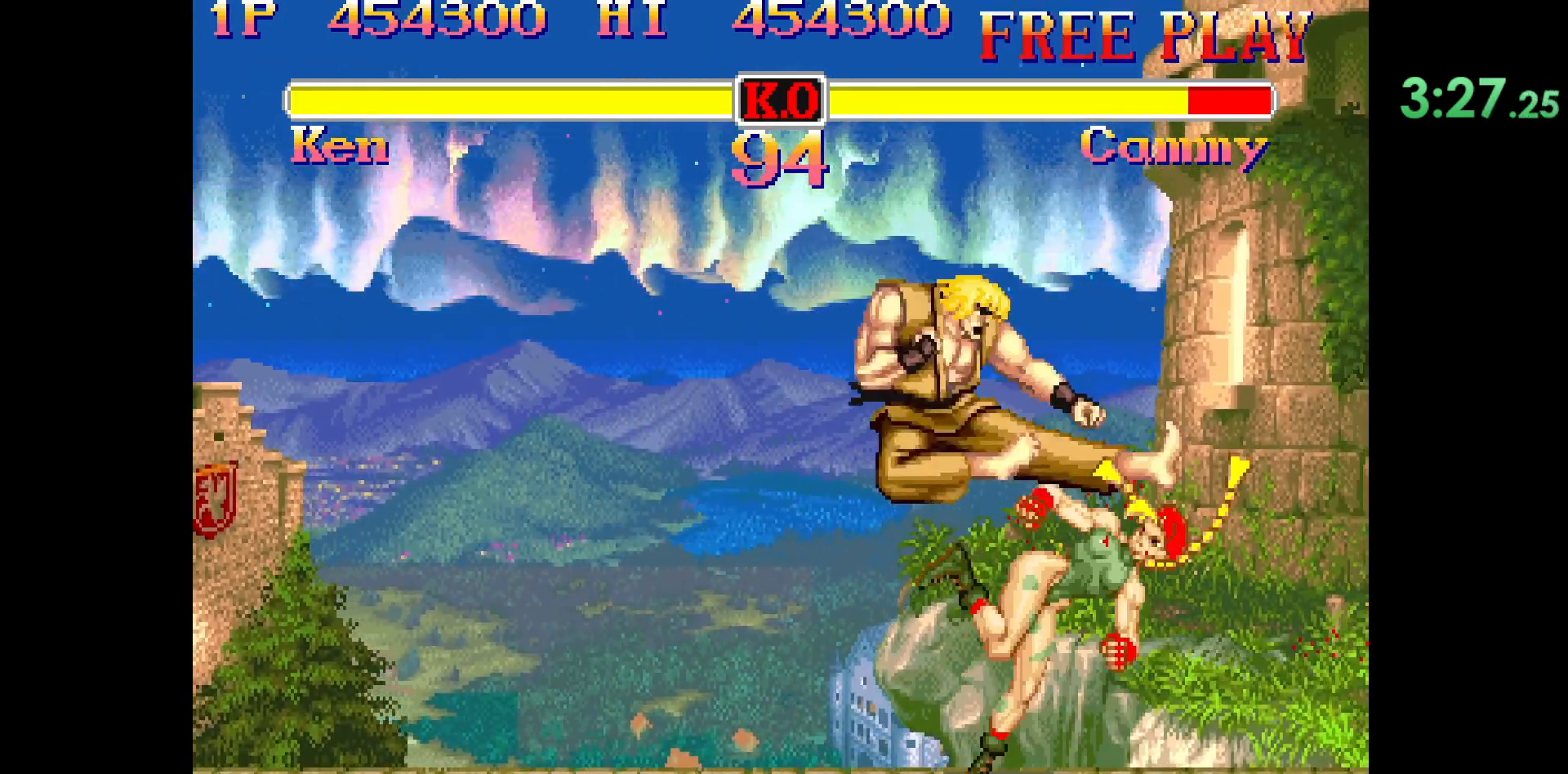
{"buttons": [], "left_stick": "center", "events": [[133, "L2", "up"], [150, "left_stick", "right"], [233, "left_stick", "down"], [350, "left_stick", "center"]]}
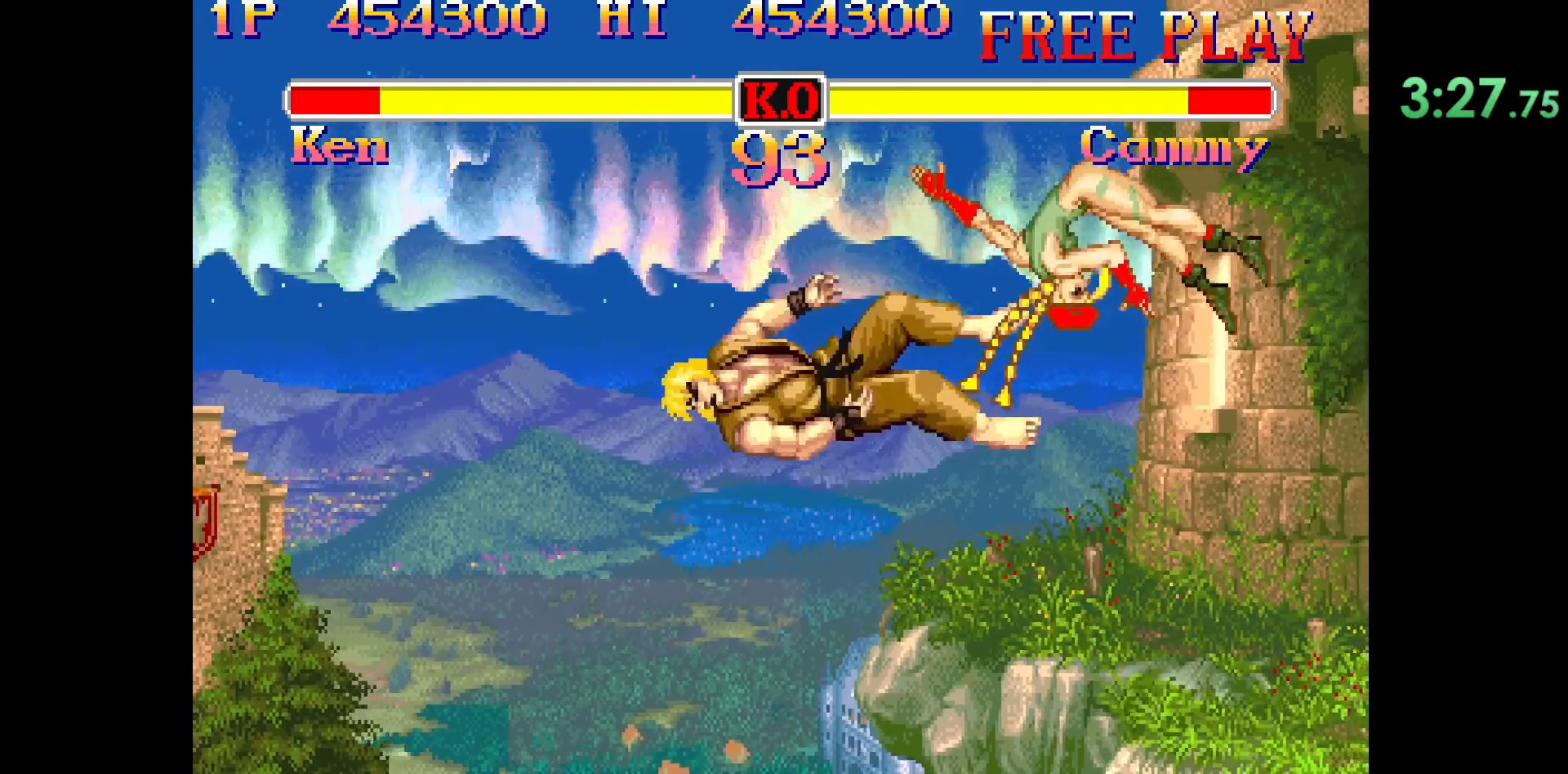
{"buttons": [], "left_stick": "center", "events": []}
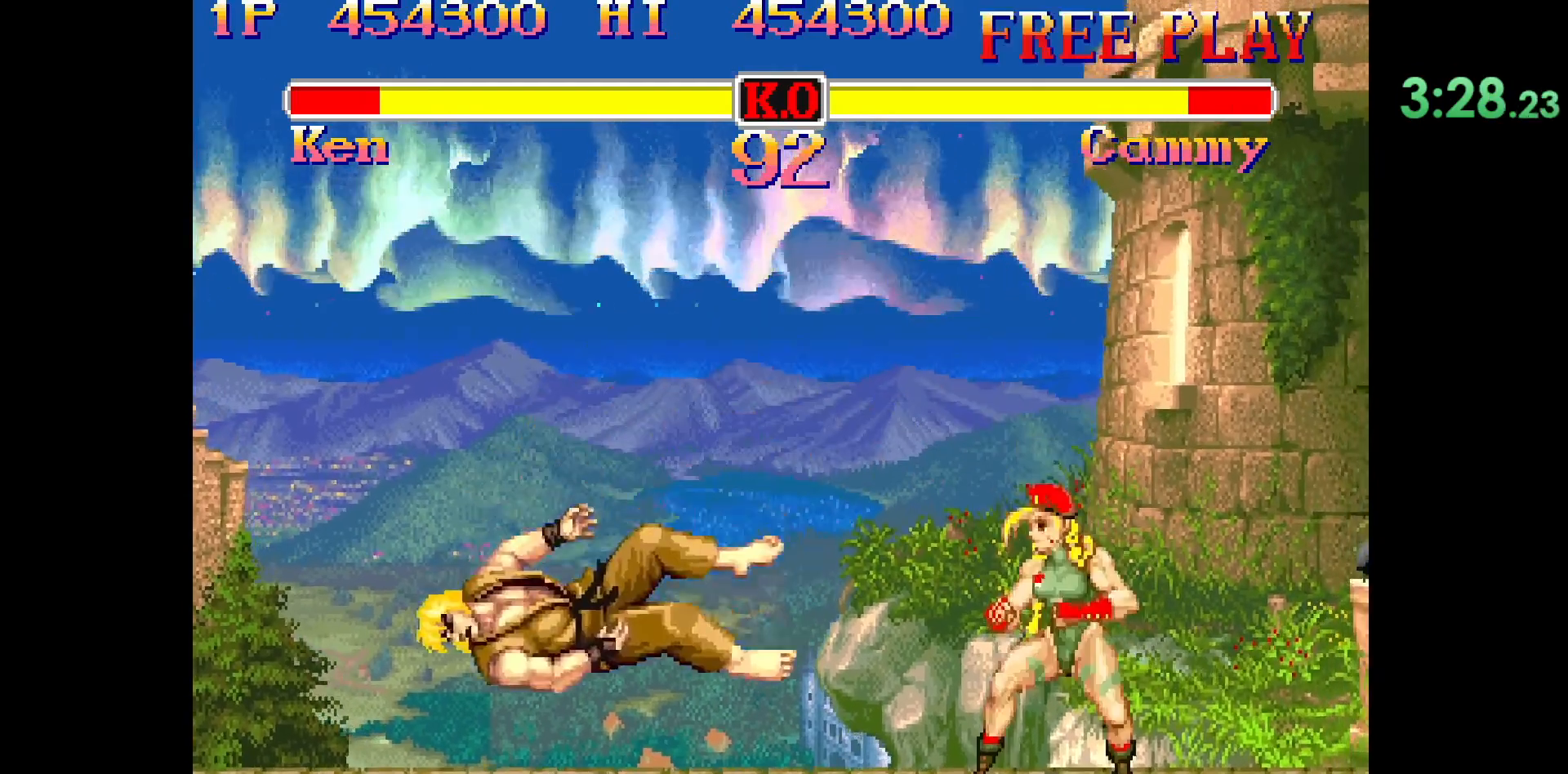
{"buttons": [], "left_stick": "center", "events": []}
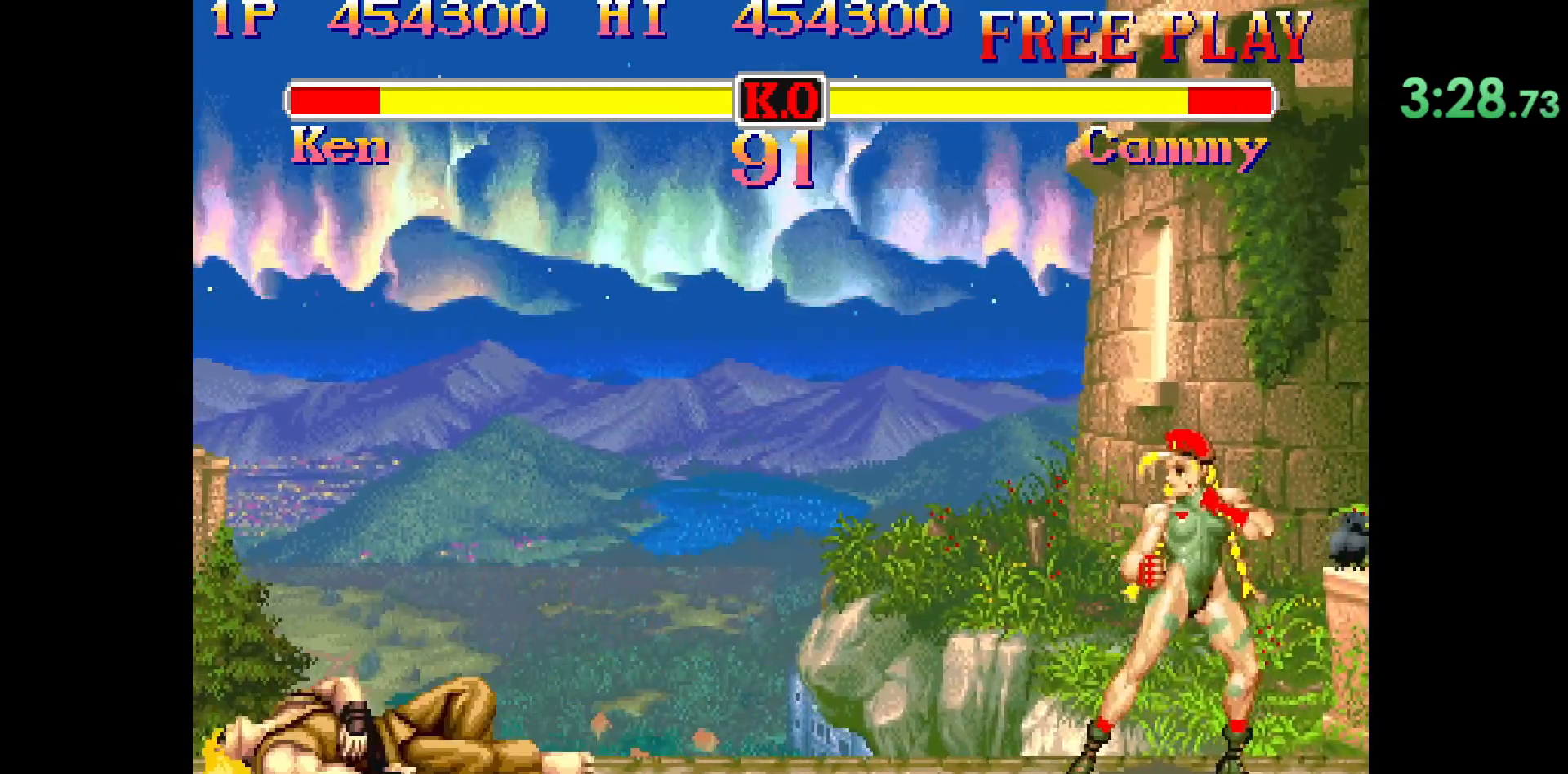
{"buttons": [], "left_stick": "center", "events": []}
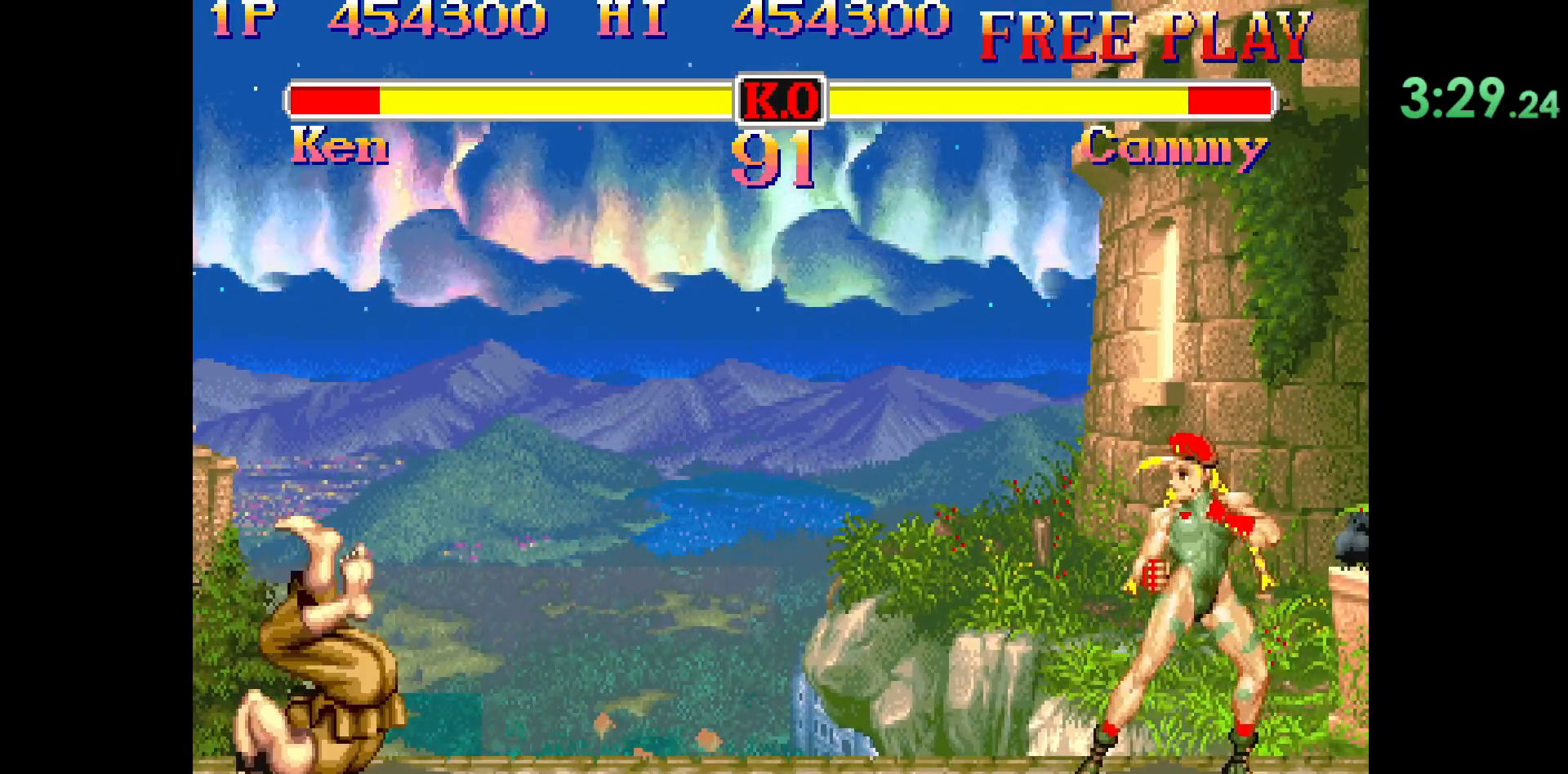
{"buttons": [], "left_stick": "right", "events": [[217, "left_stick", "right"]]}